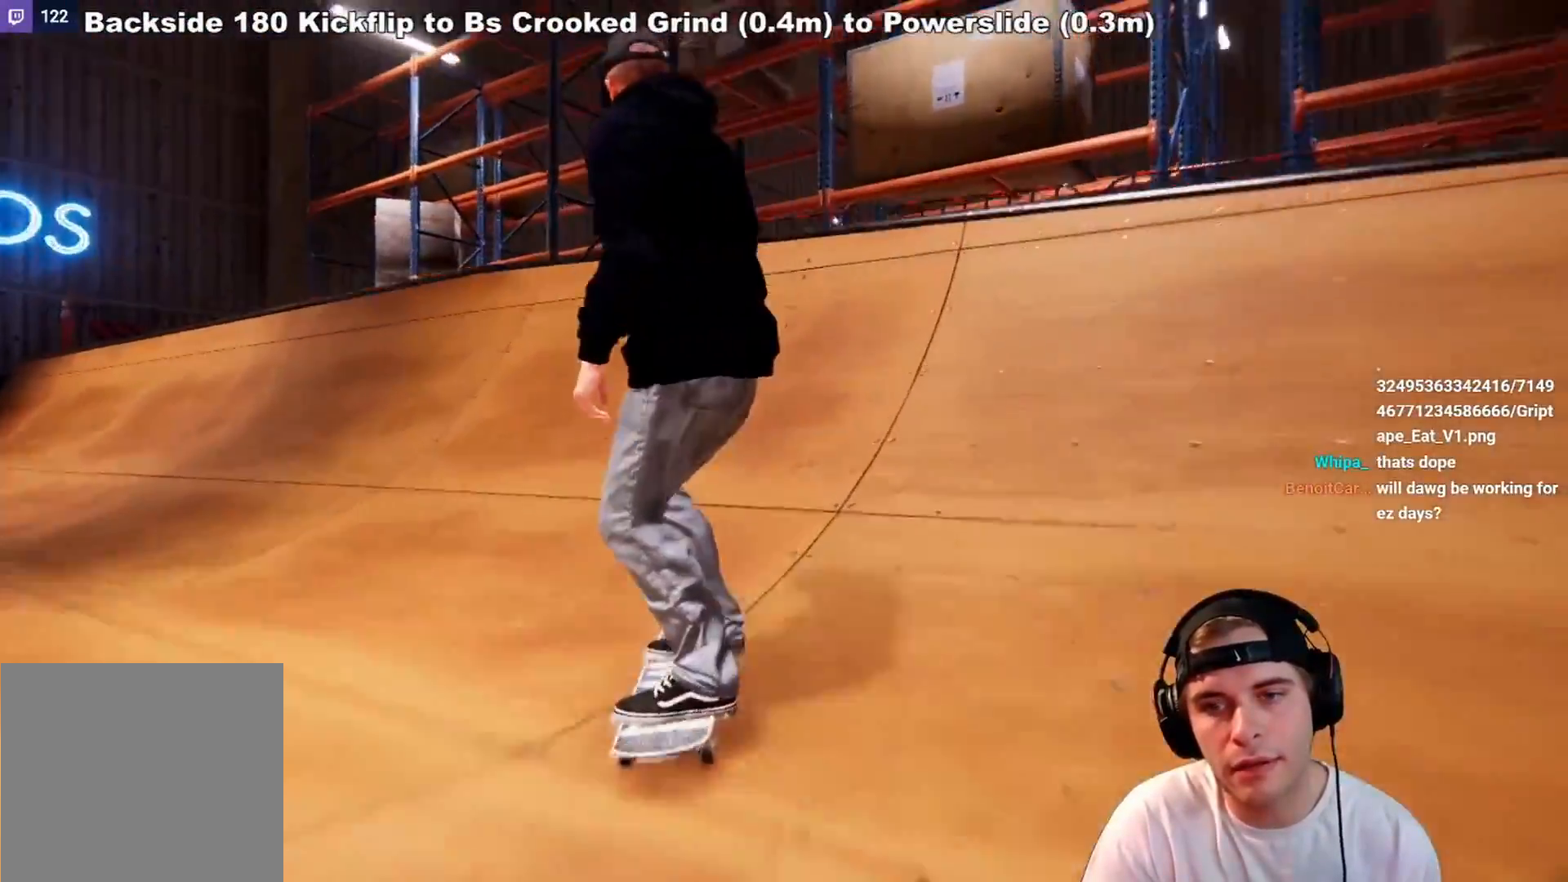
Gameplay with a controller (Xbox layout); each line is a JSON object with the inputs held at the frame after it. "events" lists button and stick changes between this image and that frame as [ms after this image, input, new state], when the widget could be followed in between. Not read: L3 R3.
{"buttons": ["R2"], "left_stick": "center", "right_stick": "down", "events": [[67, "R2", "down"], [483, "right_stick", "down"]]}
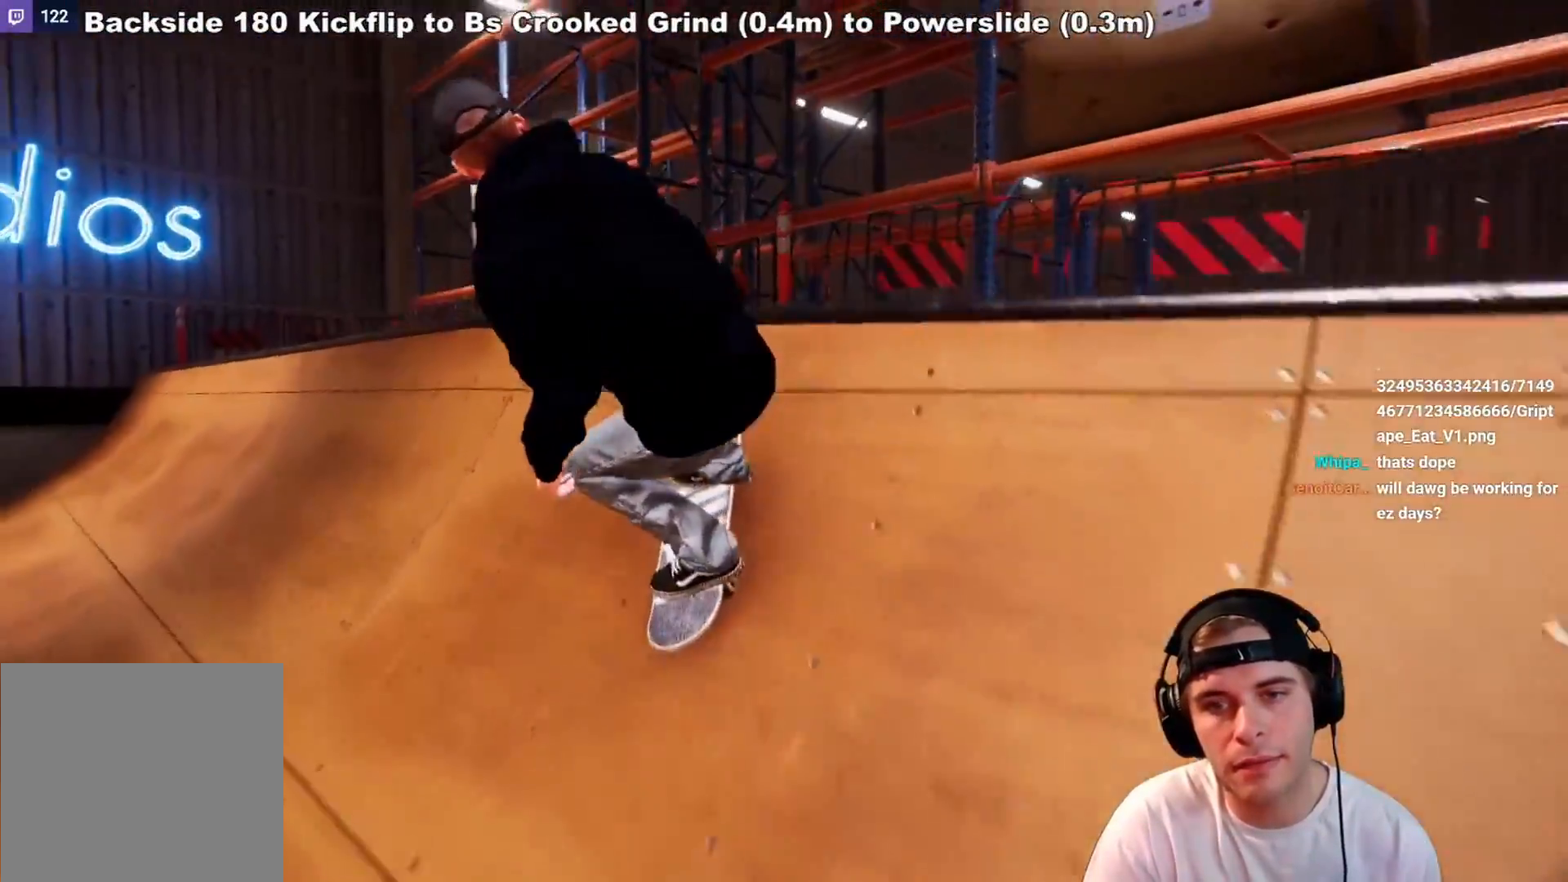
{"buttons": ["R2"], "left_stick": "center", "right_stick": "down", "events": [[50, "R2", "up"], [250, "R2", "down"]]}
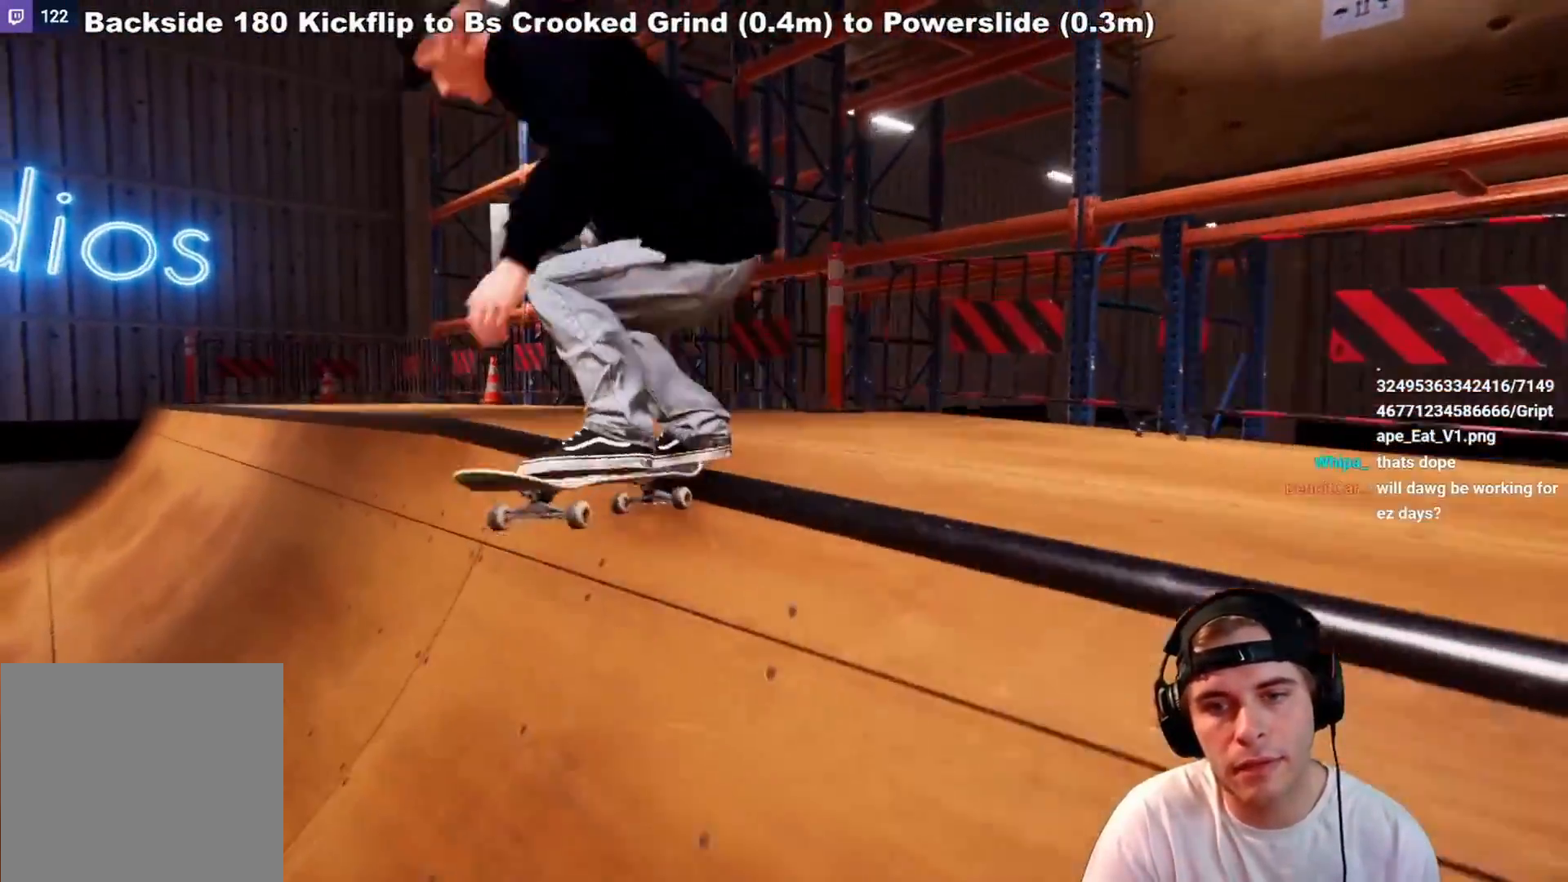
{"buttons": [], "left_stick": "up", "right_stick": "center", "events": [[50, "right_stick", "left"], [150, "right_stick", "center"], [250, "R2", "up"], [317, "left_stick", "up"]]}
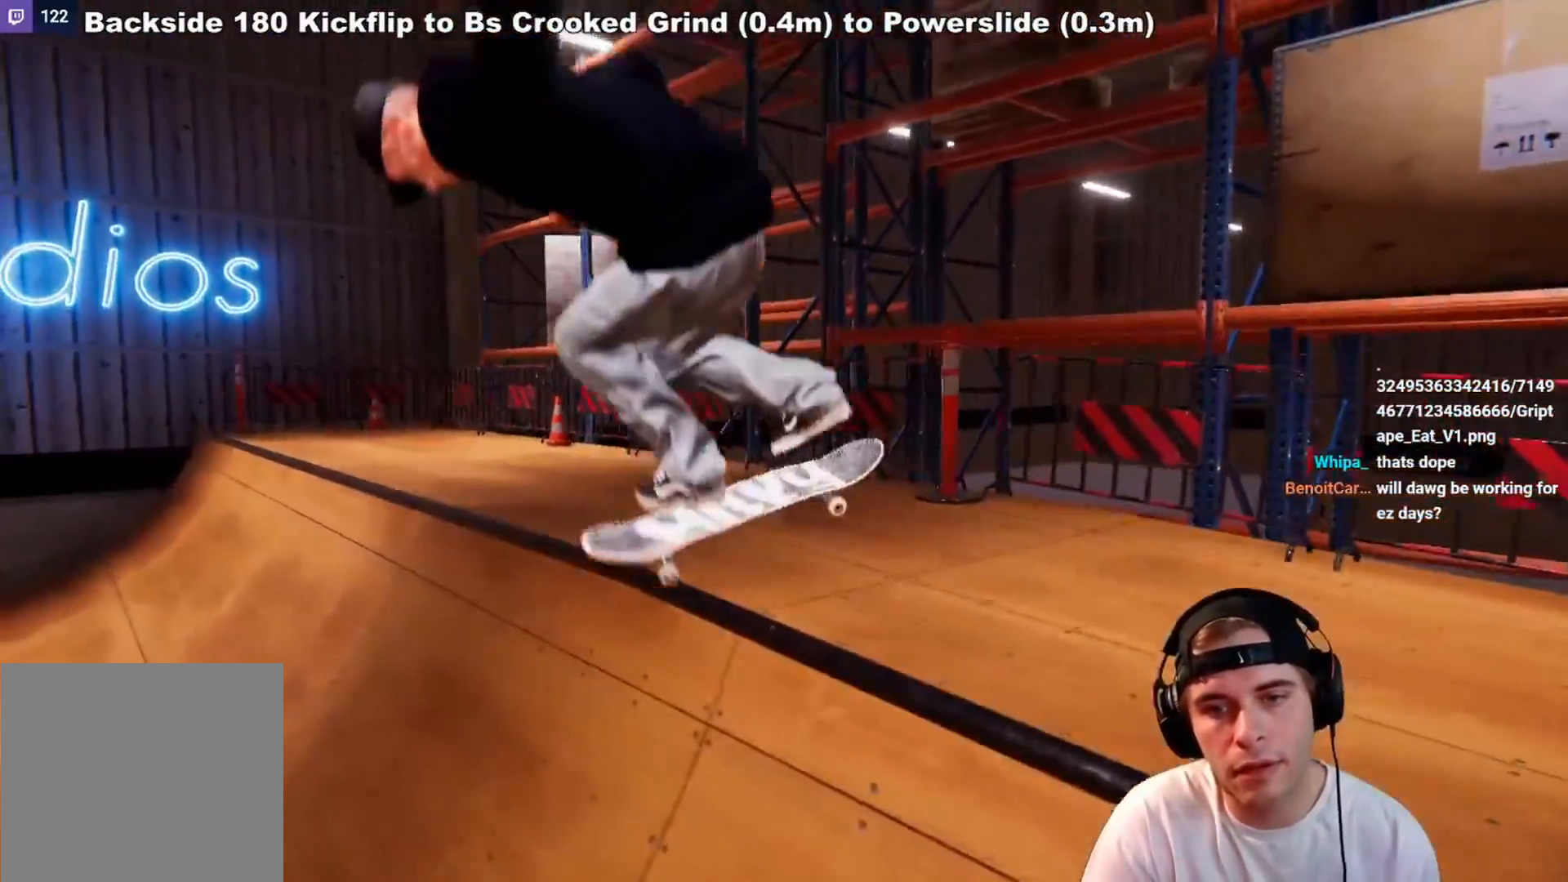
{"buttons": [], "left_stick": "center", "right_stick": "center", "events": [[350, "left_stick", "center"]]}
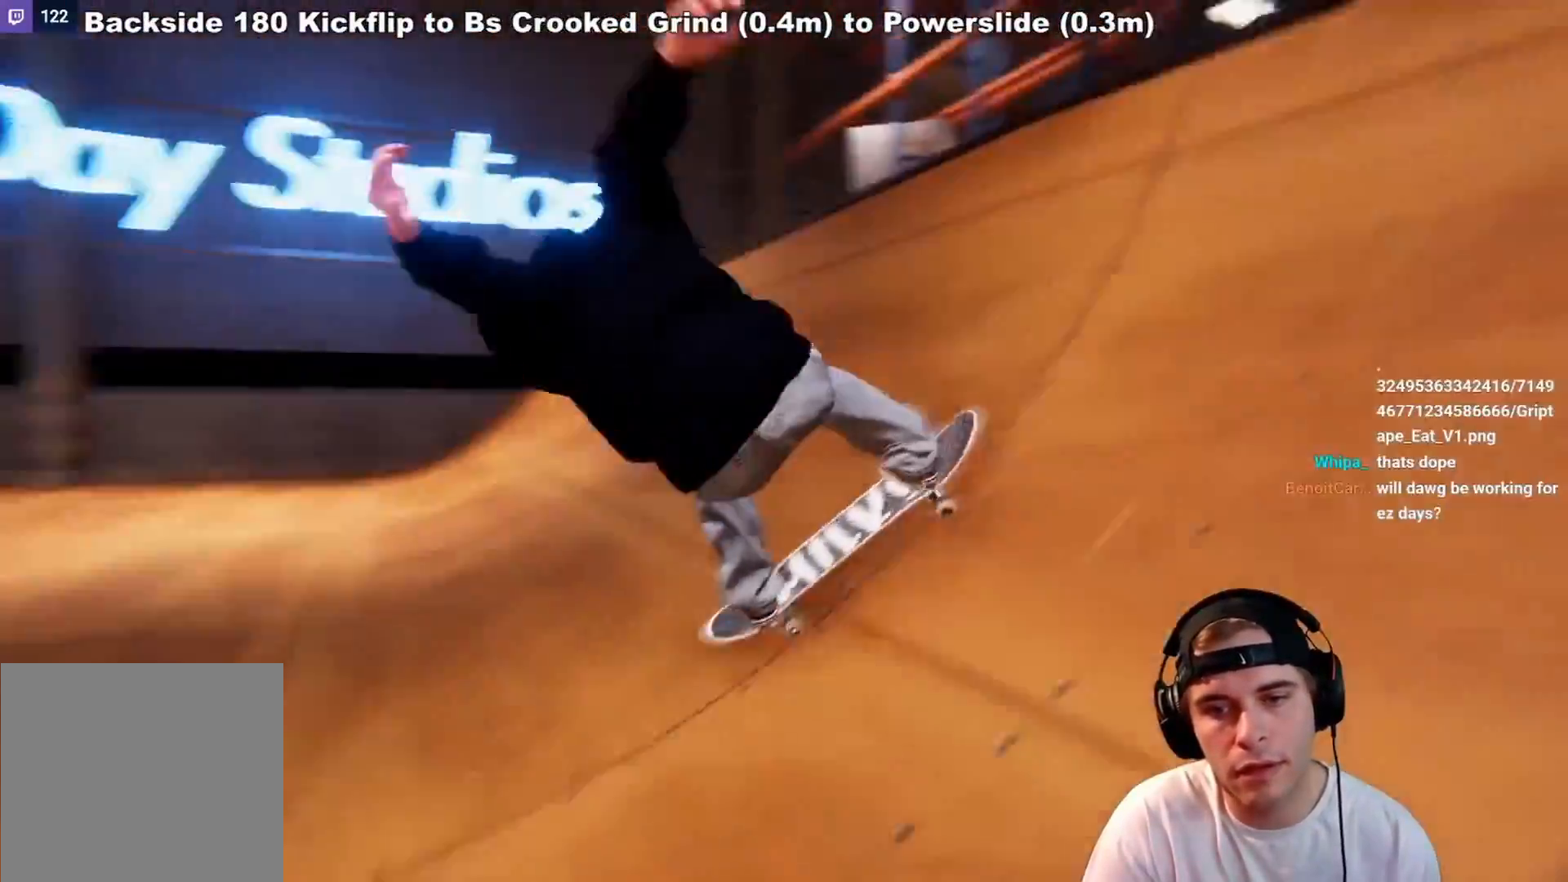
{"buttons": [], "left_stick": "center", "right_stick": "center", "events": [[200, "DPAD_RIGHT", "down"], [267, "DPAD_RIGHT", "up"]]}
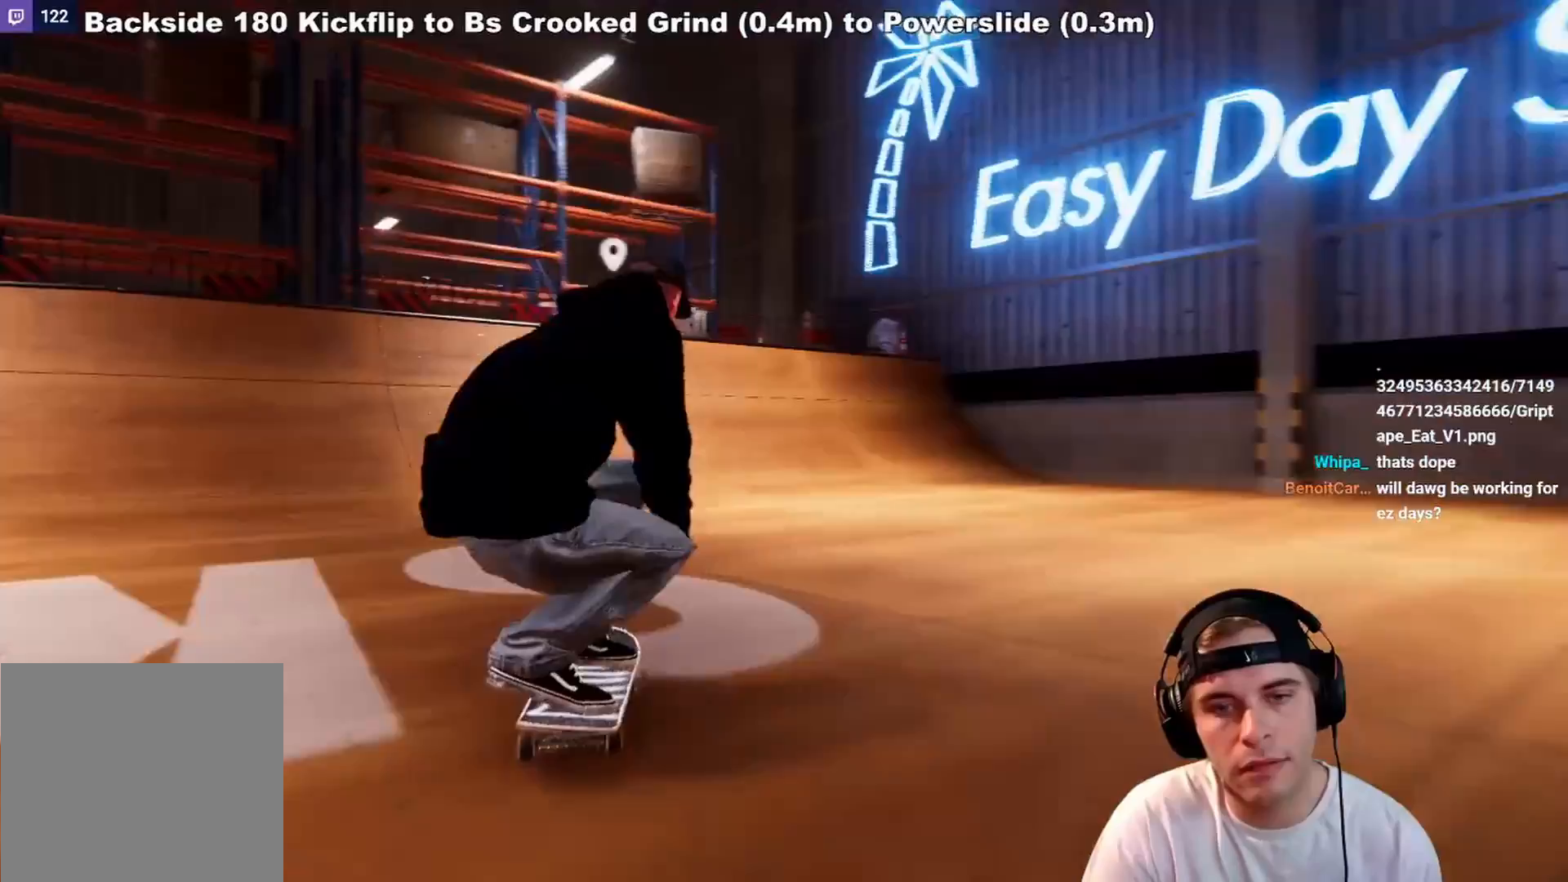
{"buttons": ["L2"], "left_stick": "center", "right_stick": "center", "events": [[50, "L2", "down"]]}
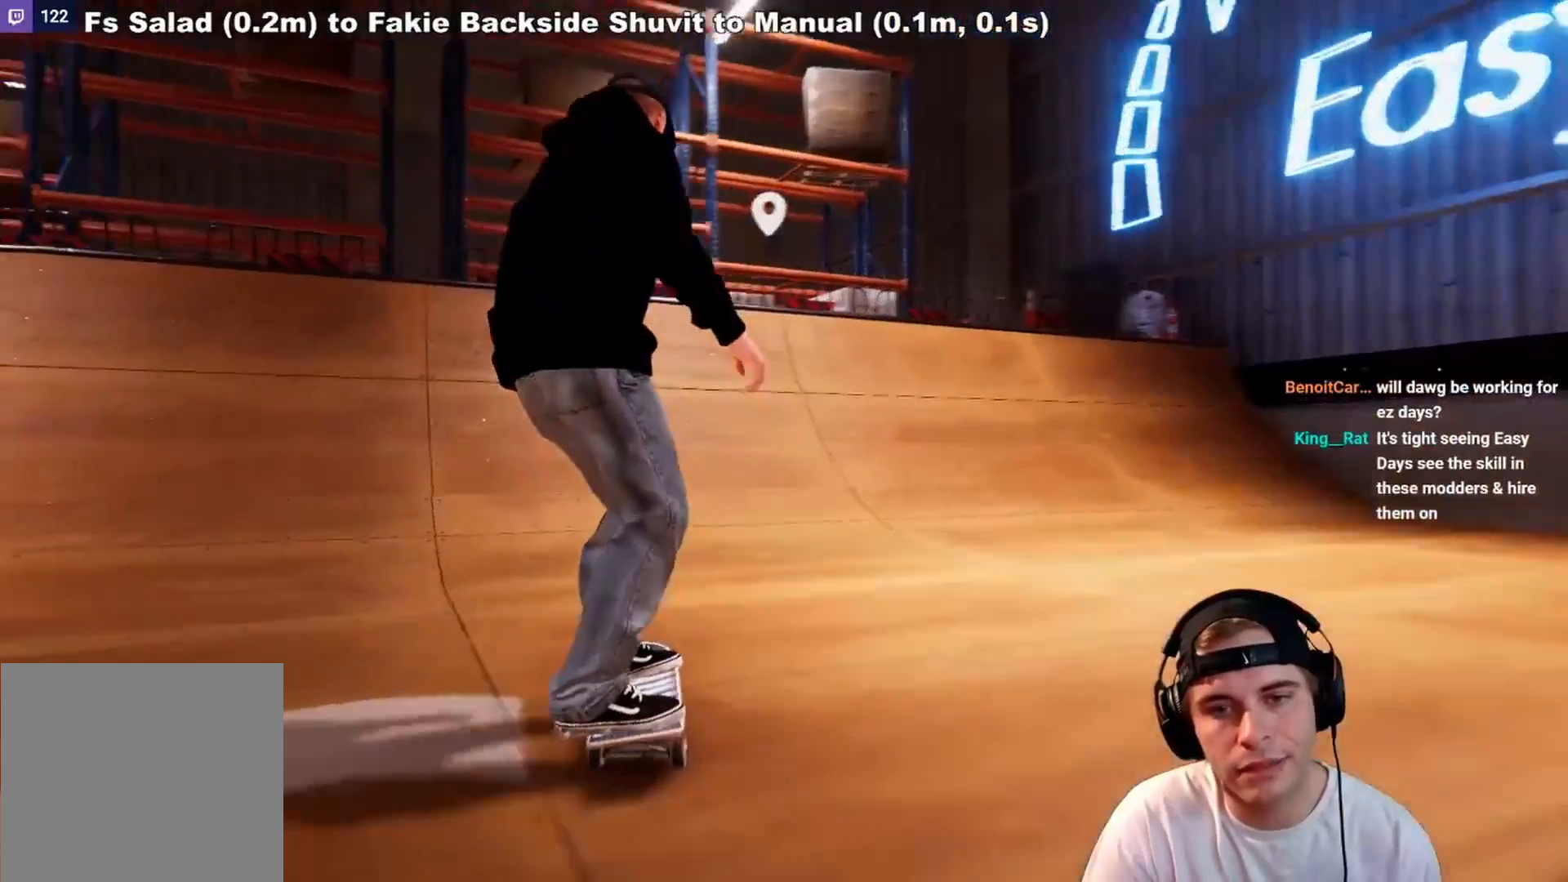
{"buttons": [], "left_stick": "center", "right_stick": "down", "events": [[117, "L2", "up"], [283, "L2", "down"], [383, "right_stick", "down"], [450, "L2", "up"]]}
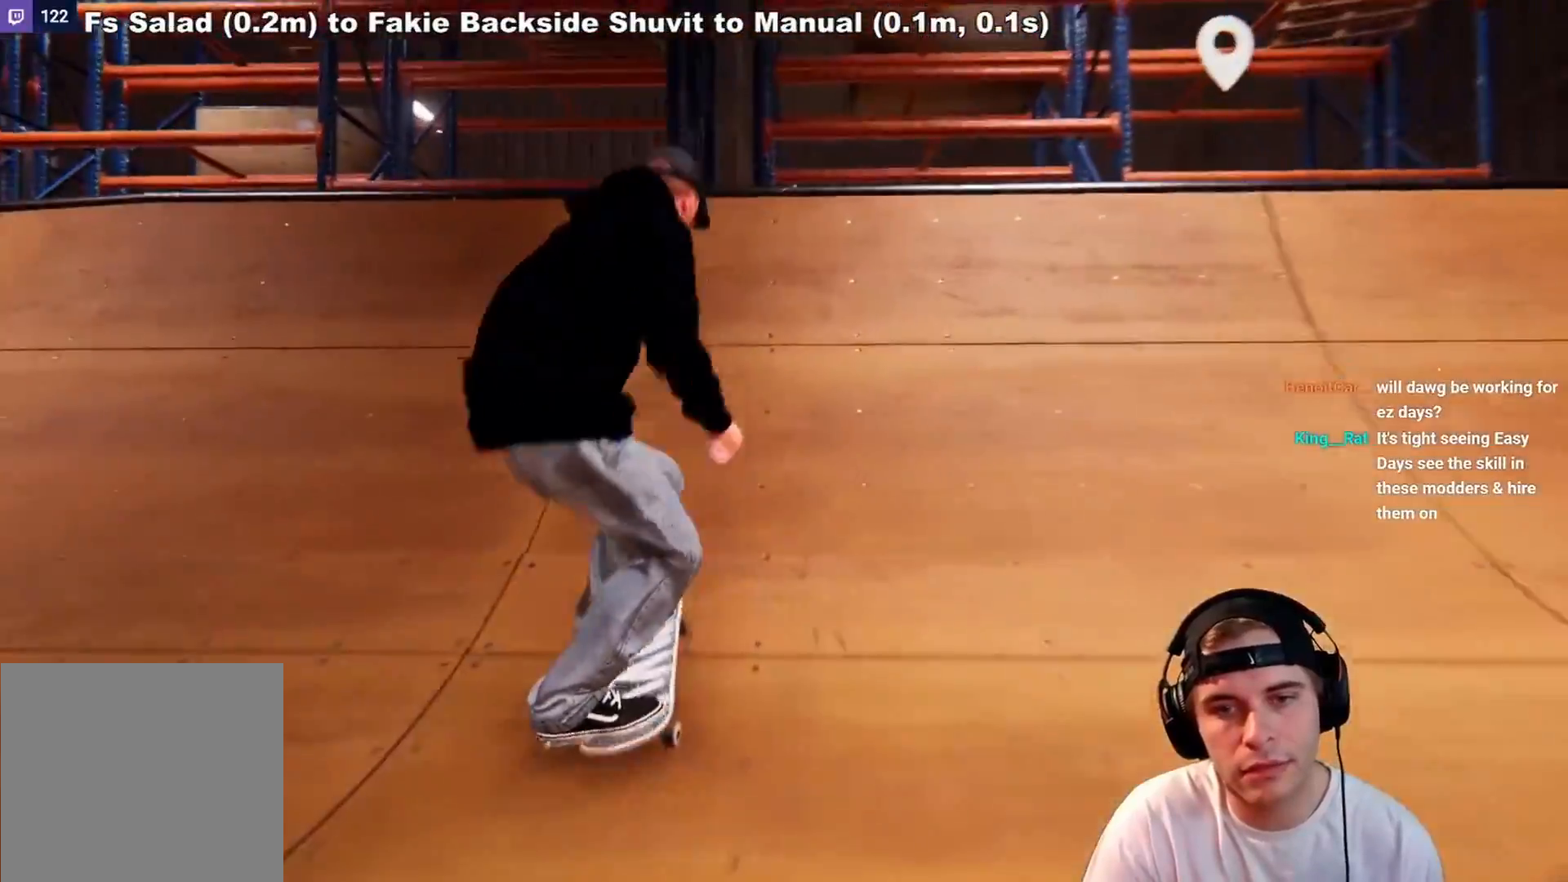
{"buttons": ["L2", "R1"], "left_stick": "center", "right_stick": "center", "events": [[433, "right_stick", "center"], [500, "L2", "down"], [500, "R1", "down"]]}
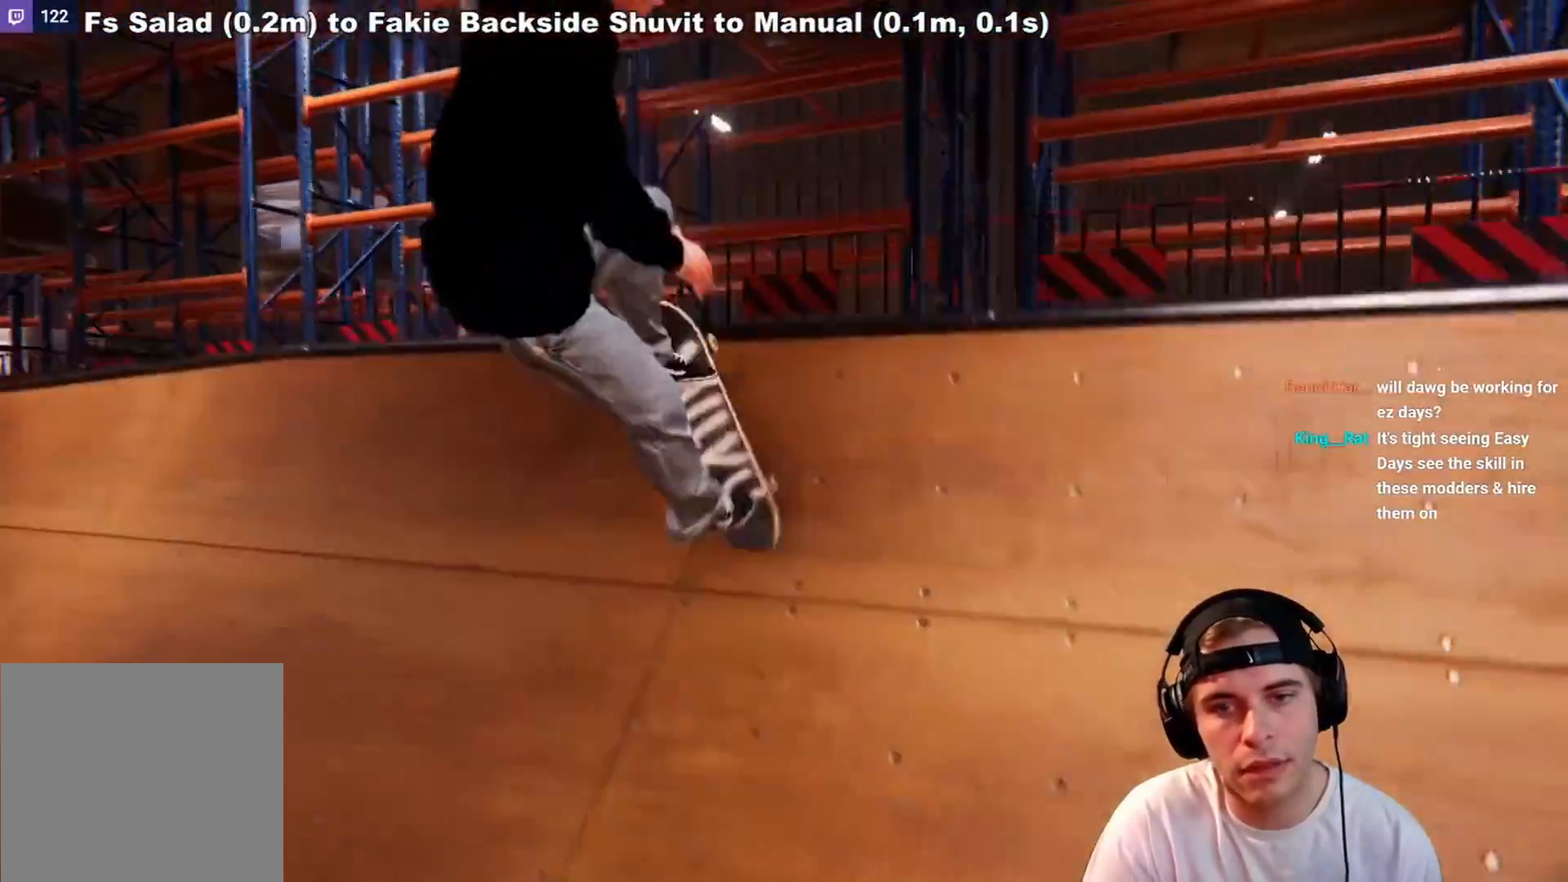
{"buttons": ["L2", "R1"], "left_stick": "up-right", "right_stick": "center", "events": [[17, "left_stick", "right"], [83, "left_stick", "up-right"]]}
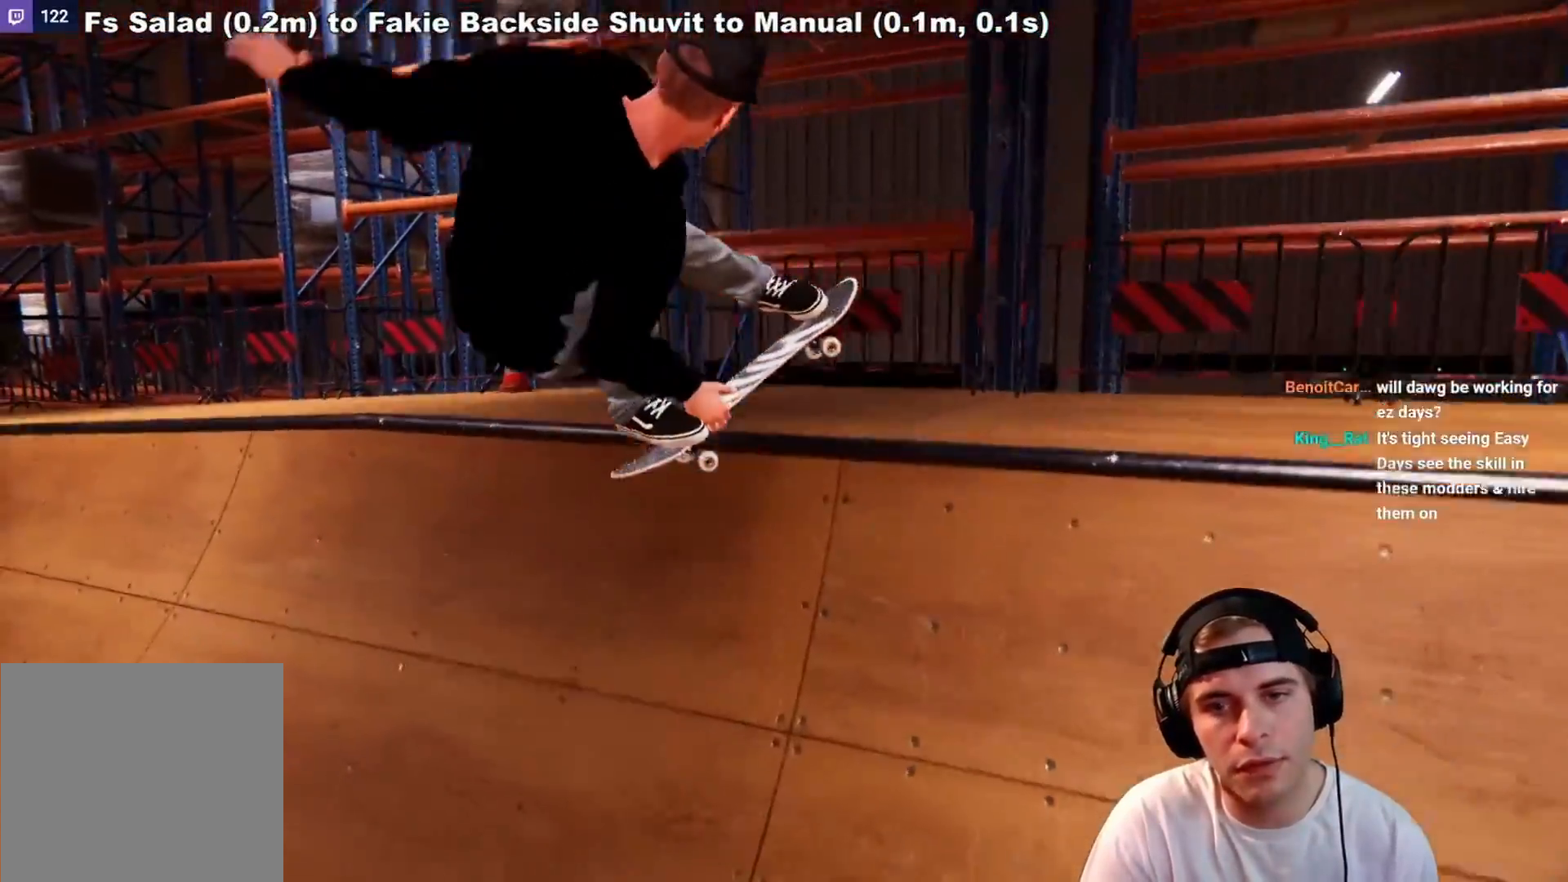
{"buttons": [], "left_stick": "down", "right_stick": "center", "events": [[17, "R1", "up"], [67, "left_stick", "left"], [283, "left_stick", "center"], [417, "L2", "up"], [417, "left_stick", "down"]]}
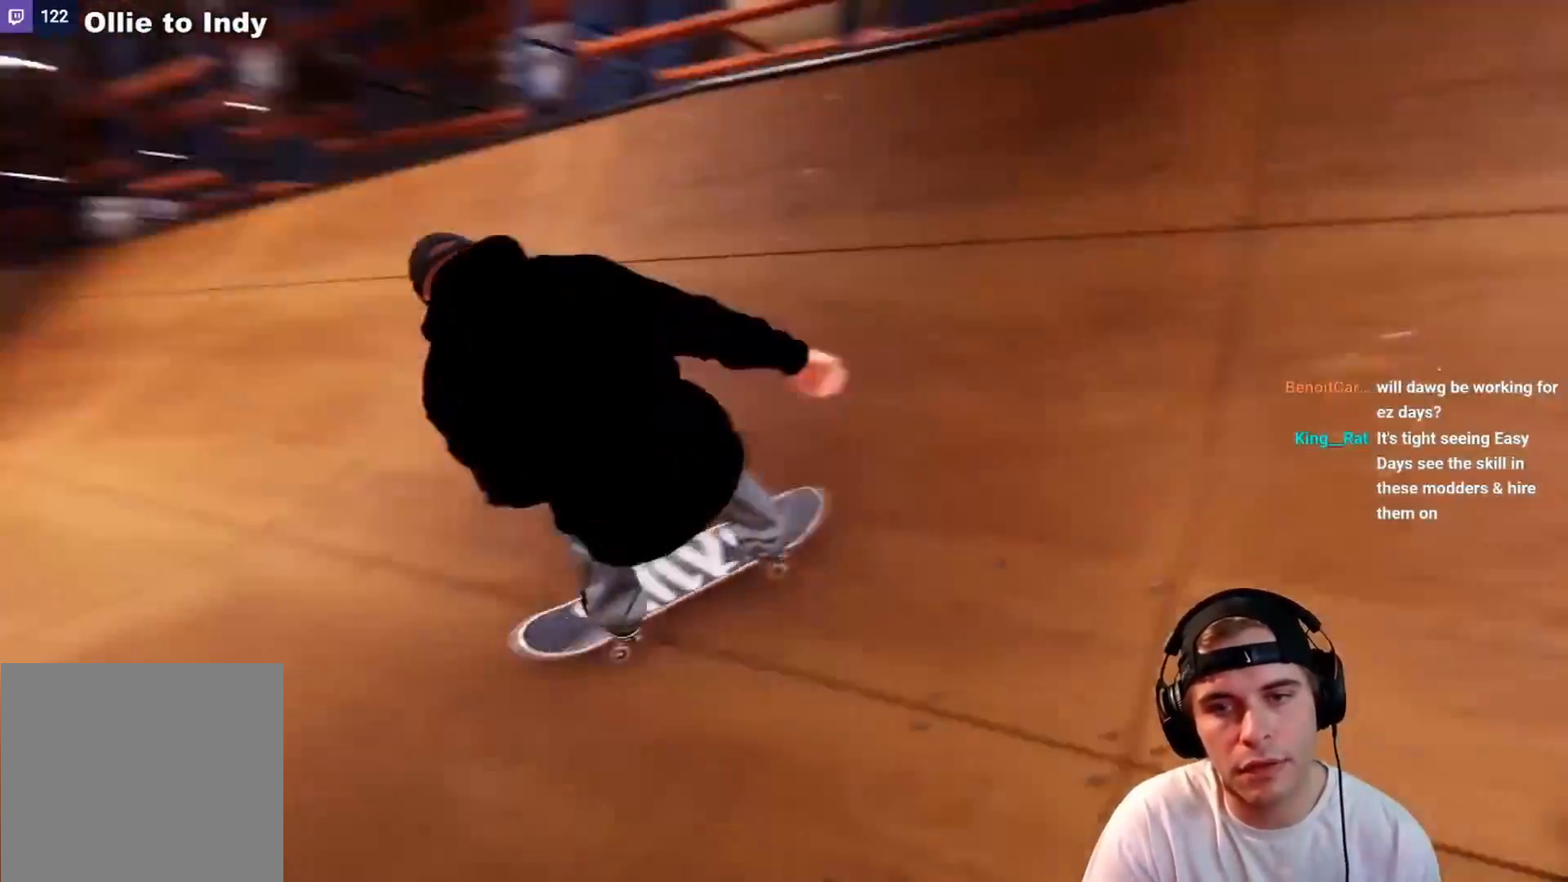
{"buttons": ["L2"], "left_stick": "center", "right_stick": "center", "events": [[67, "left_stick", "center"], [133, "L2", "down"], [167, "DPAD_RIGHT", "down"], [250, "DPAD_RIGHT", "up"]]}
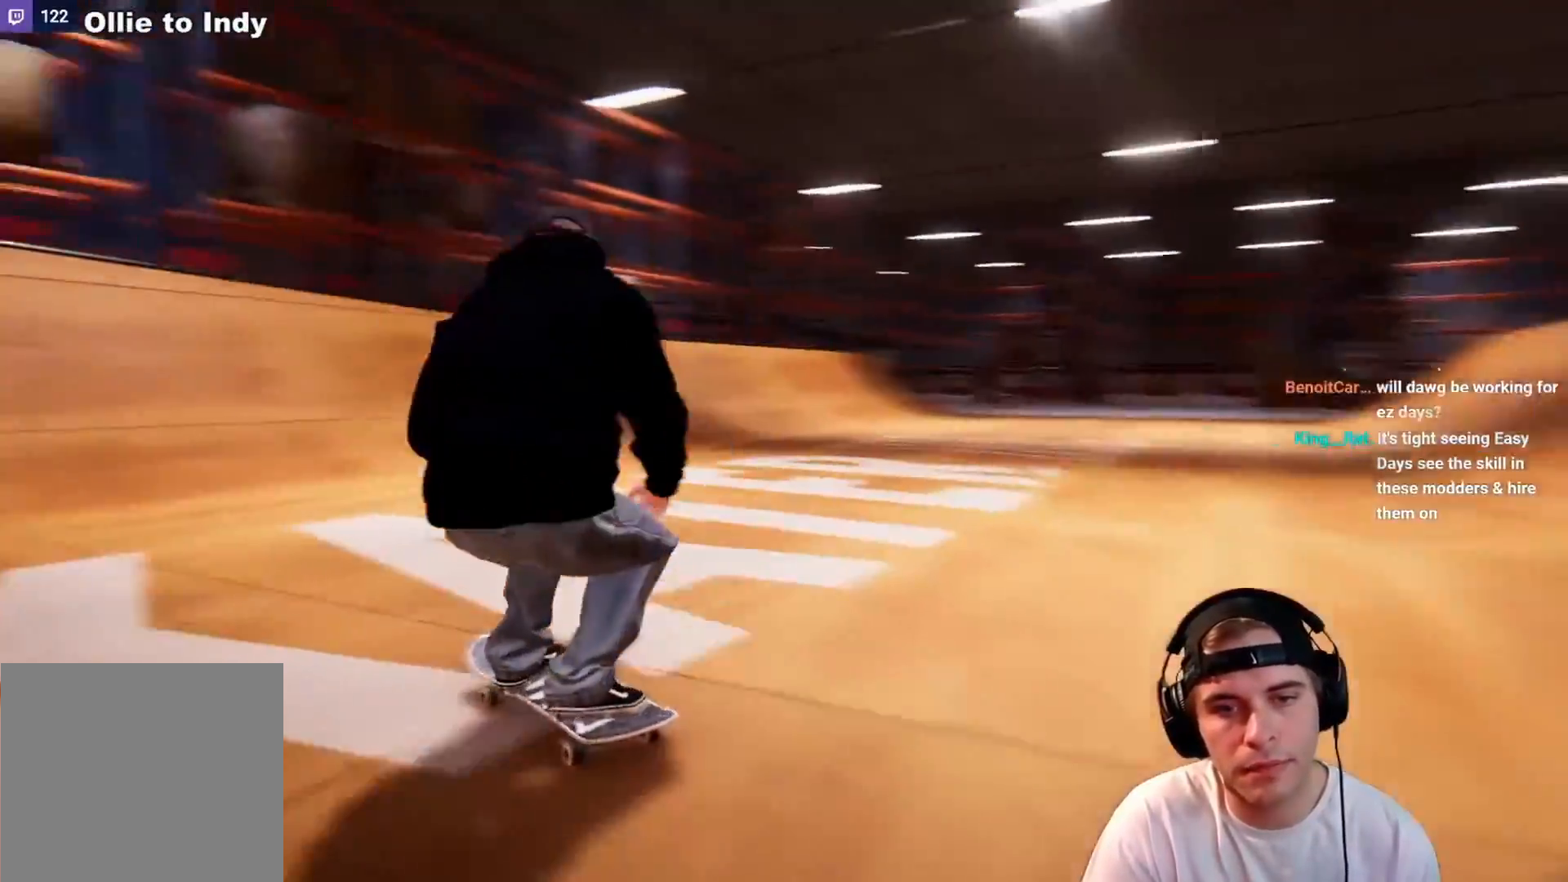
{"buttons": [], "left_stick": "center", "right_stick": "center", "events": [[167, "L2", "up"], [333, "L2", "down"], [433, "L2", "up"]]}
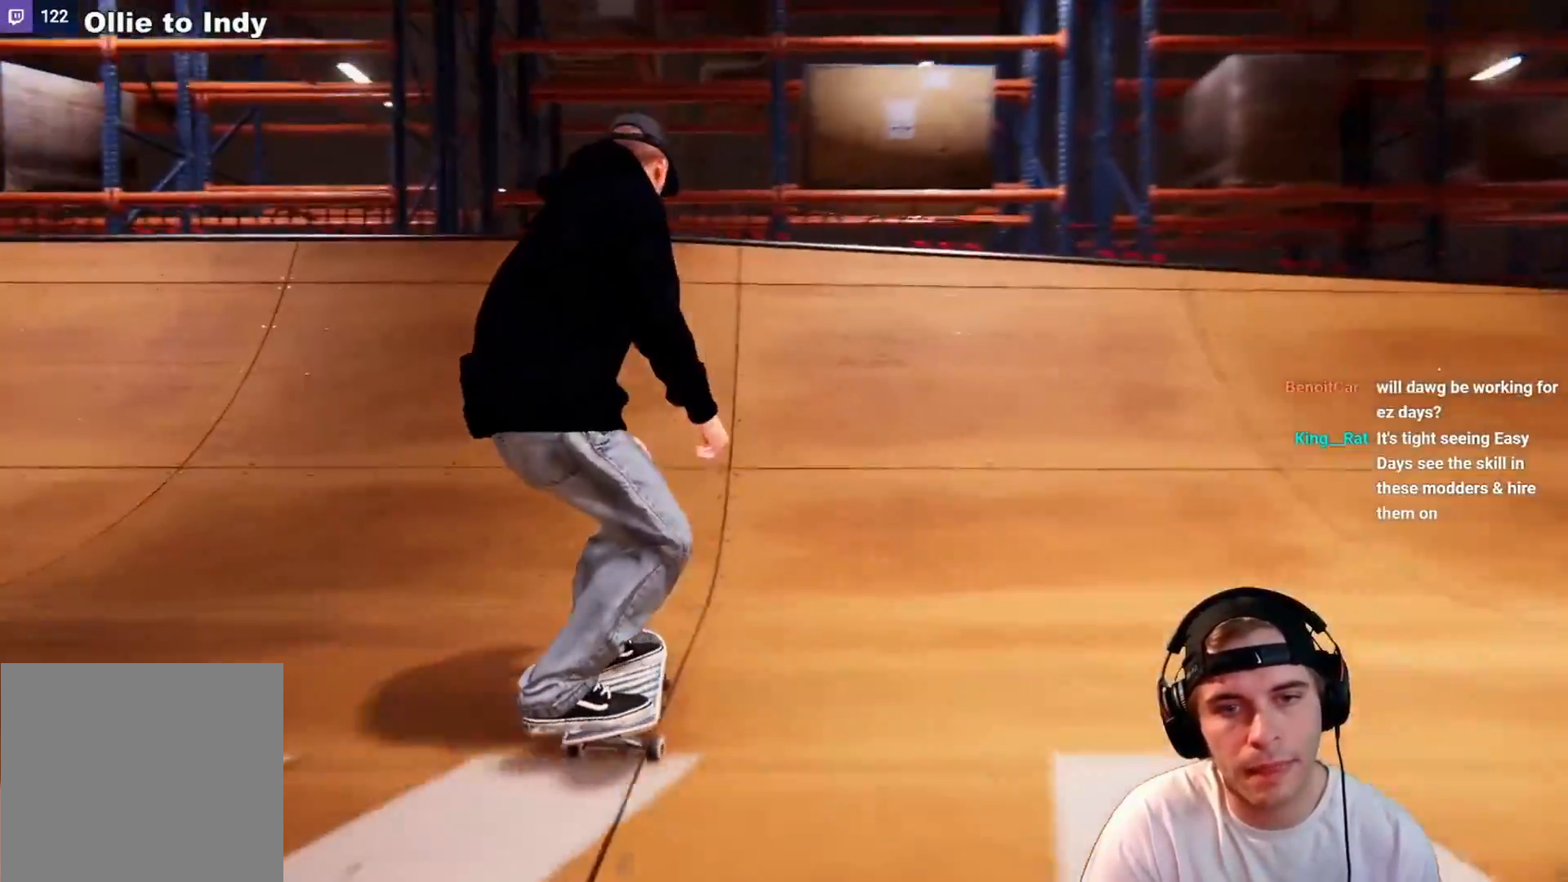
{"buttons": ["L2"], "left_stick": "down-right", "right_stick": "down", "events": [[33, "L2", "down"], [83, "left_stick", "down"], [83, "right_stick", "down"], [333, "left_stick", "down-right"]]}
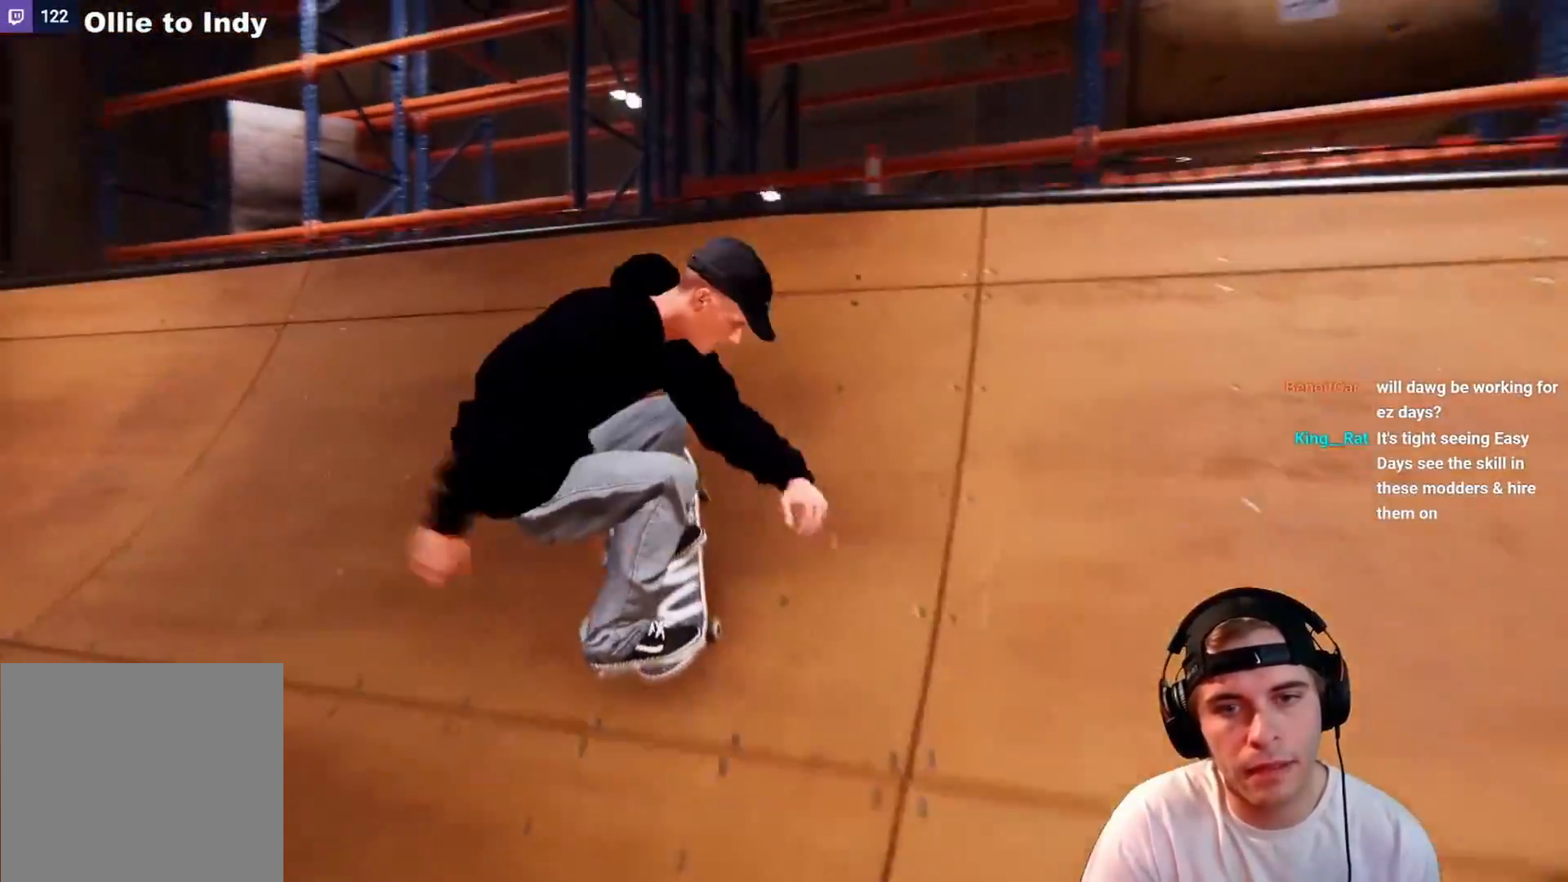
{"buttons": [], "left_stick": "up-left", "right_stick": "up", "events": [[133, "left_stick", "up-left"], [167, "right_stick", "up"], [367, "L2", "up"]]}
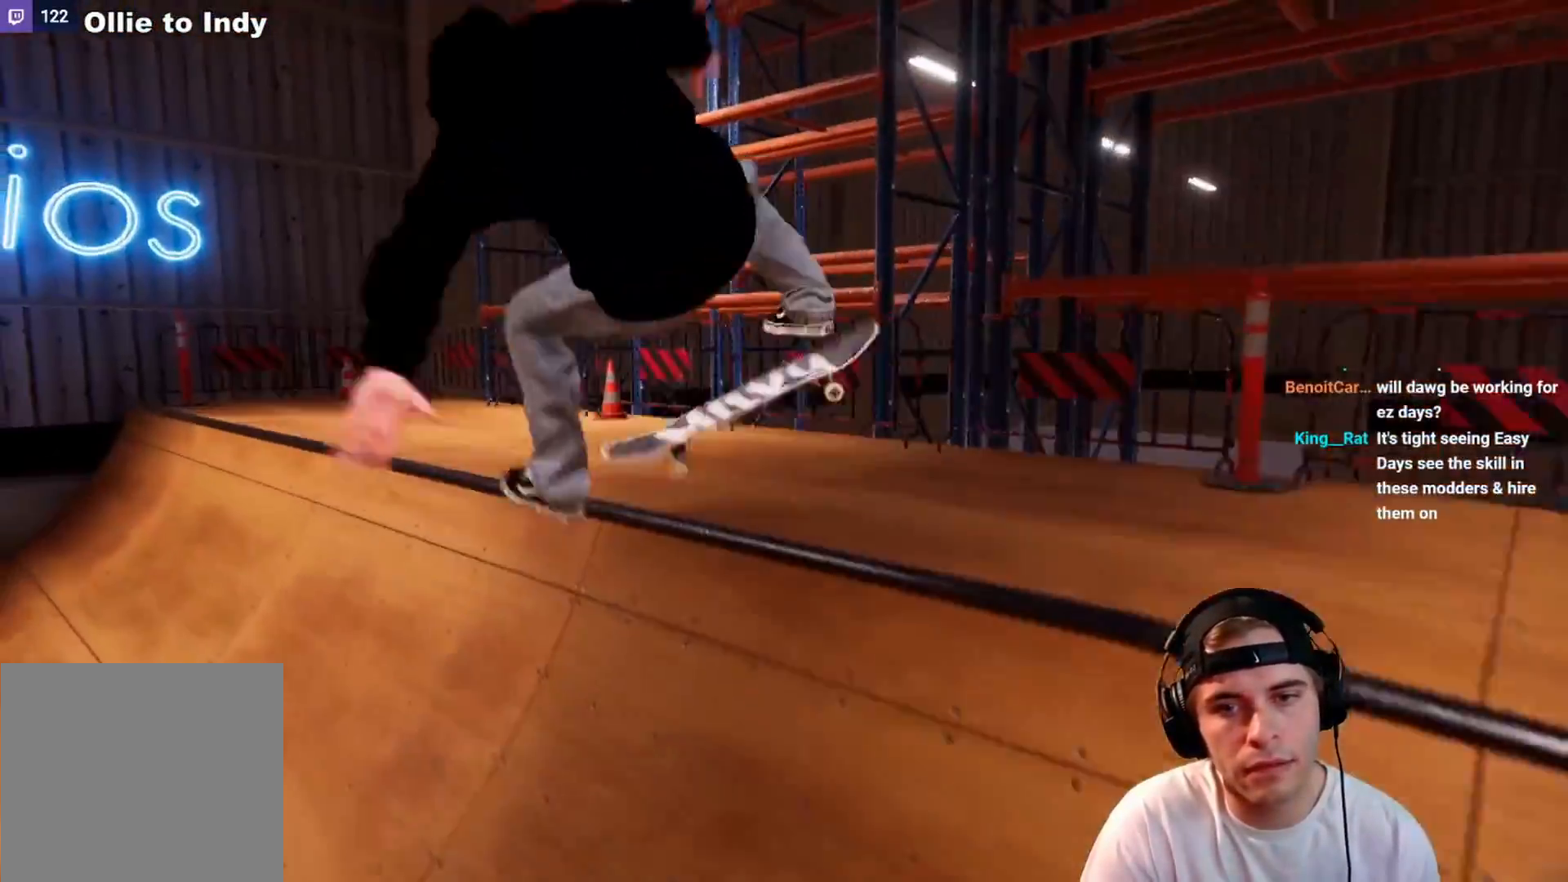
{"buttons": [], "left_stick": "down", "right_stick": "center", "events": [[383, "left_stick", "center"], [400, "right_stick", "center"], [500, "left_stick", "down"]]}
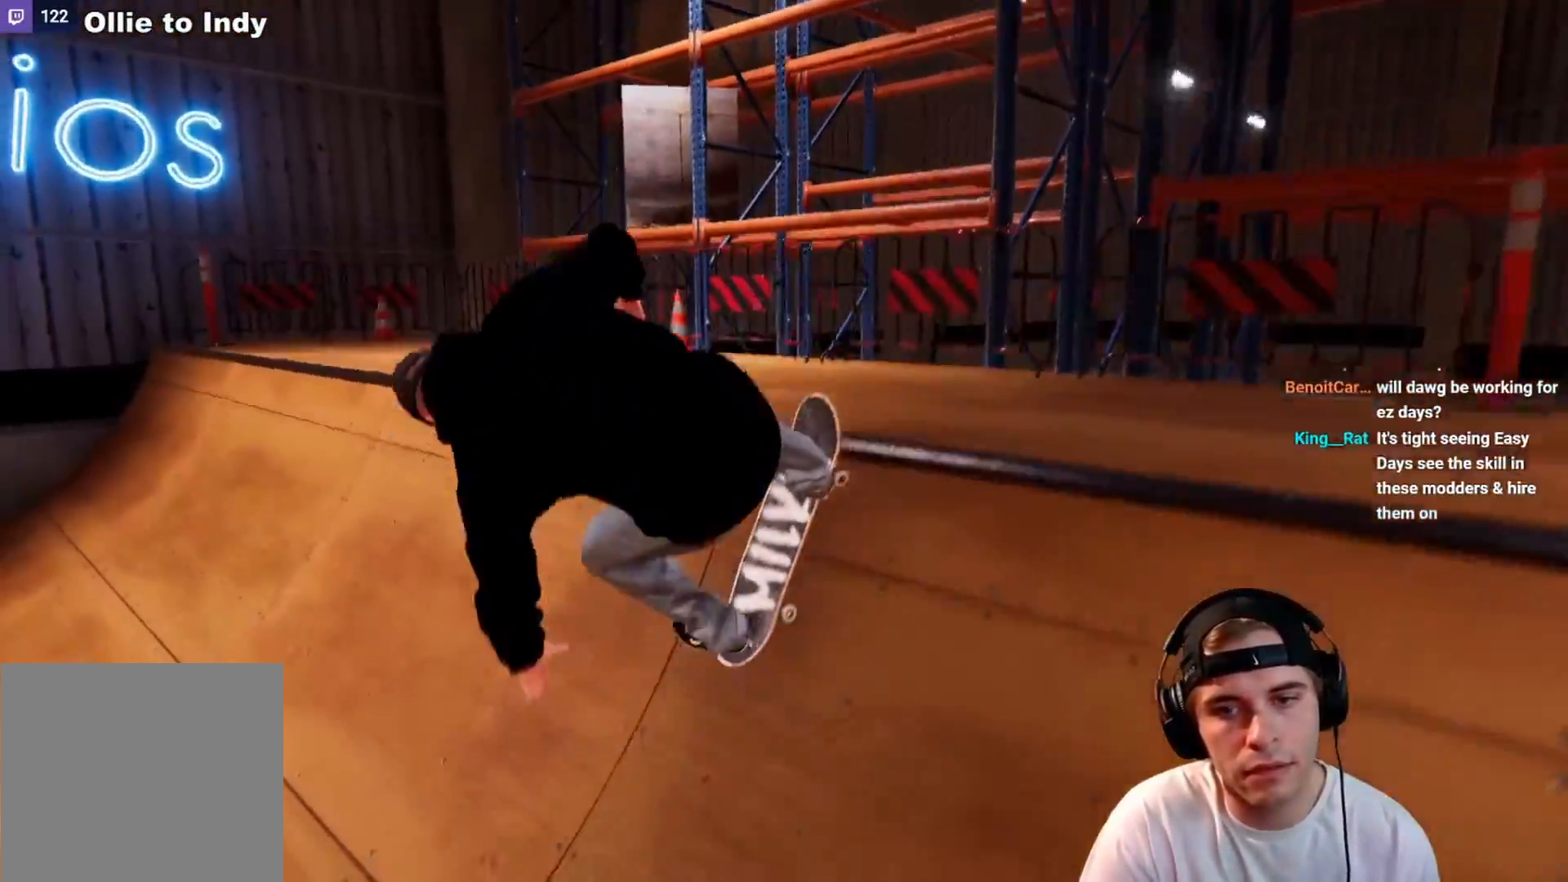
{"buttons": [], "left_stick": "center", "right_stick": "center", "events": [[217, "left_stick", "center"], [367, "DPAD_RIGHT", "down"], [433, "DPAD_RIGHT", "up"]]}
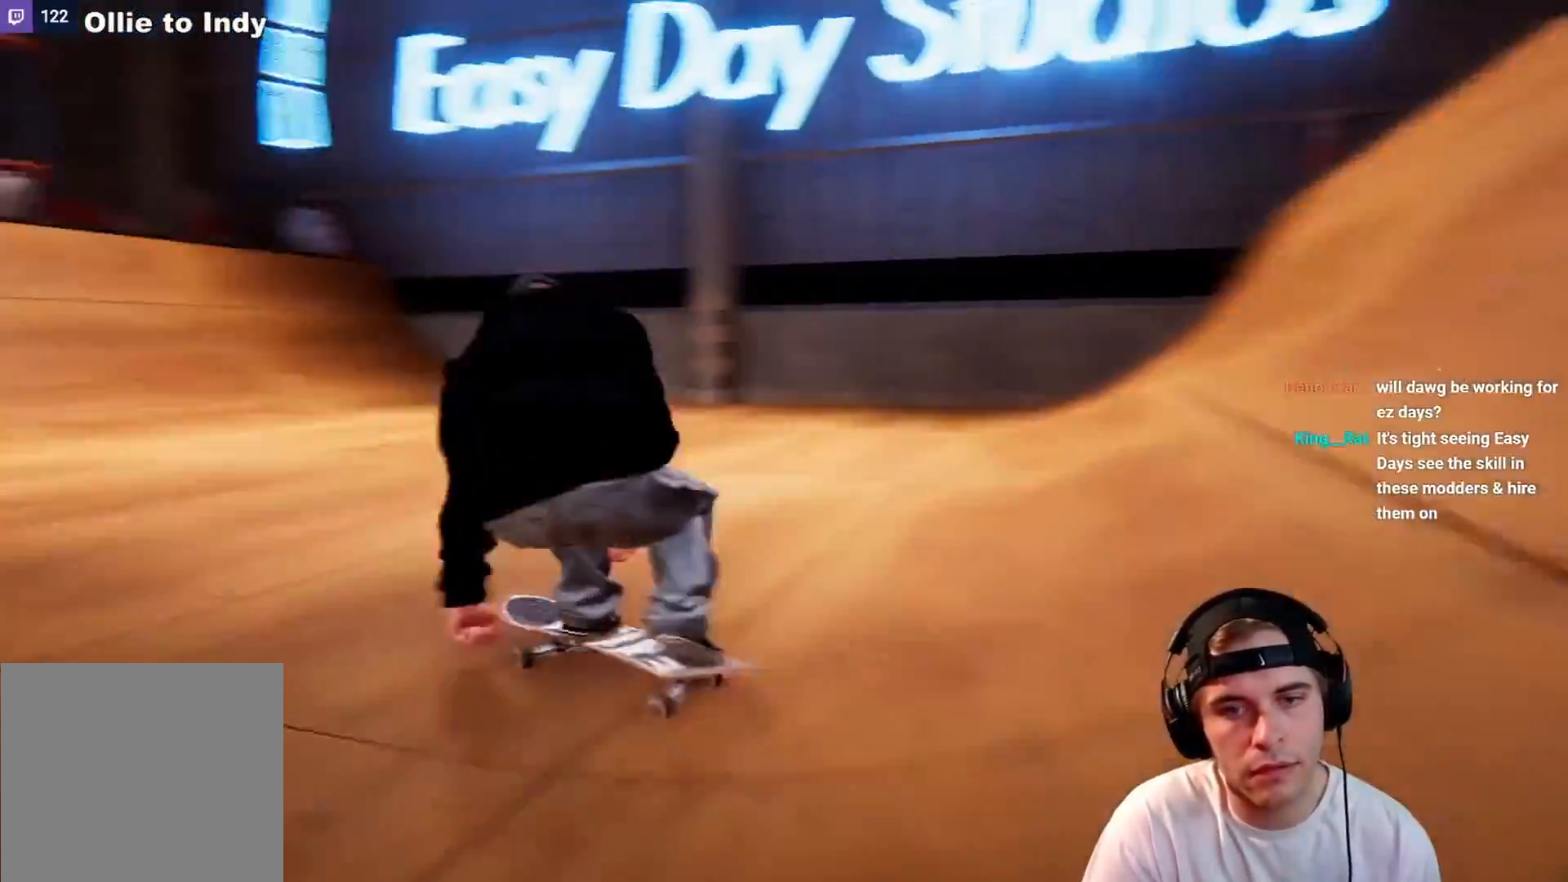
{"buttons": [], "left_stick": "center", "right_stick": "center", "events": [[250, "L2", "down"], [500, "L2", "up"]]}
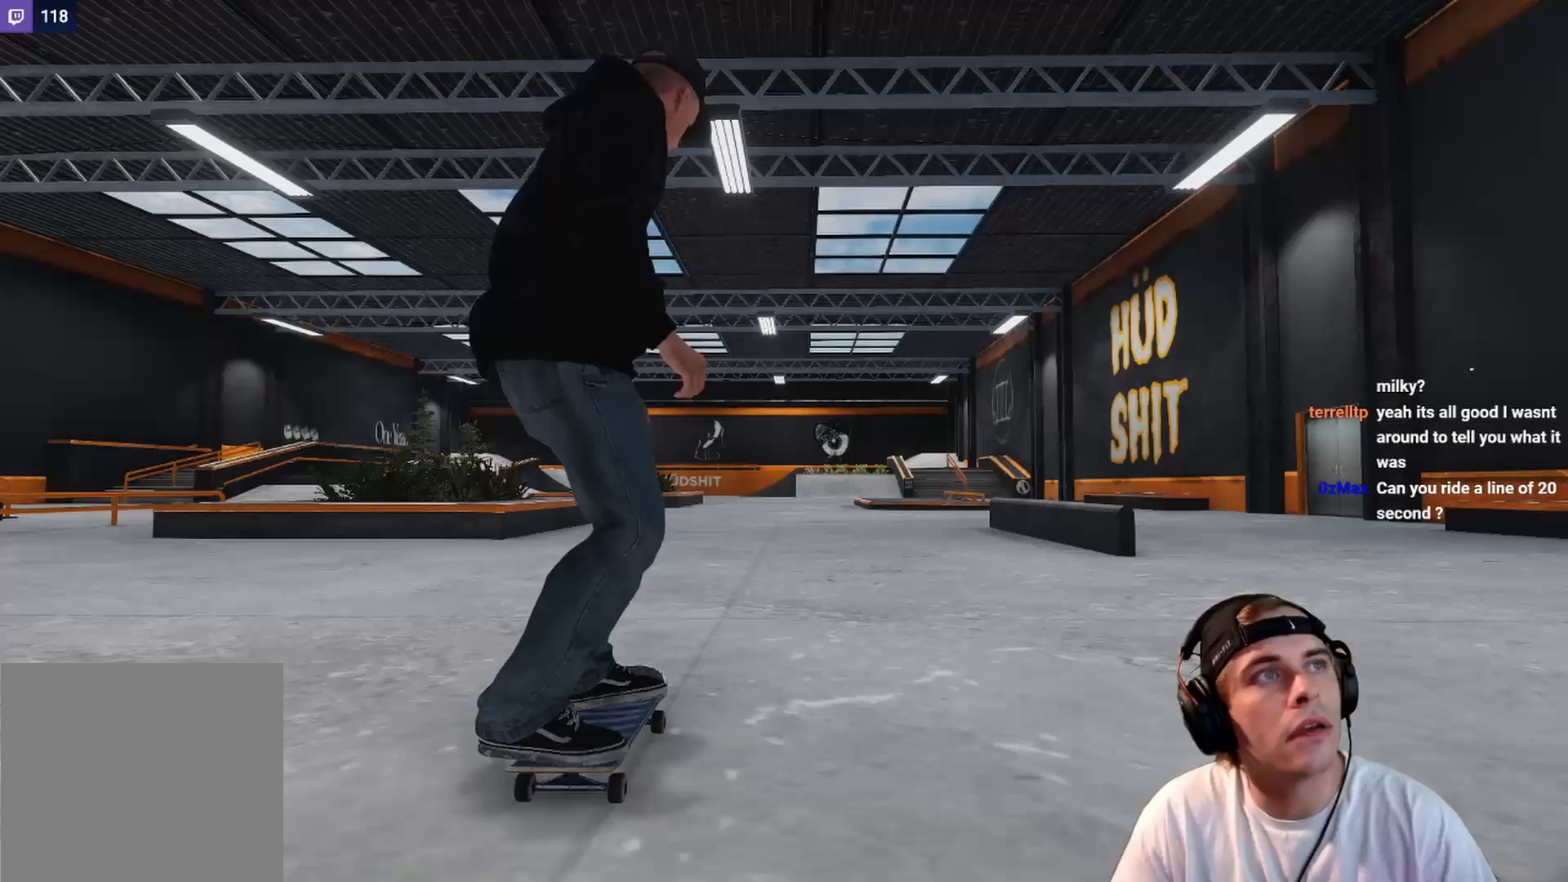
{"buttons": [], "left_stick": "center", "right_stick": "center", "events": []}
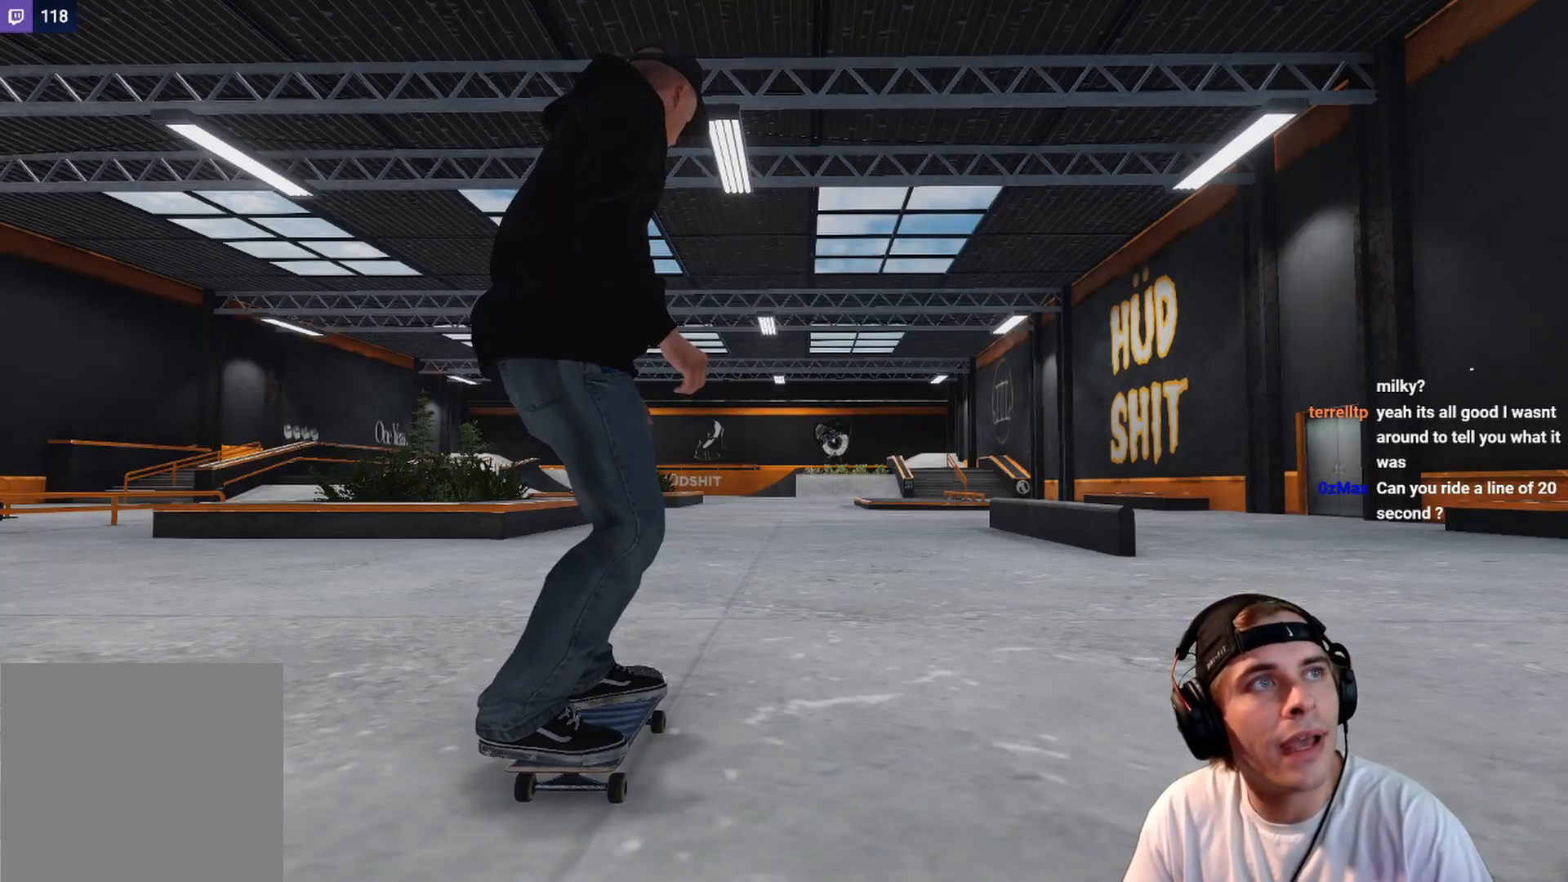
{"buttons": [], "left_stick": "center", "right_stick": "center", "events": []}
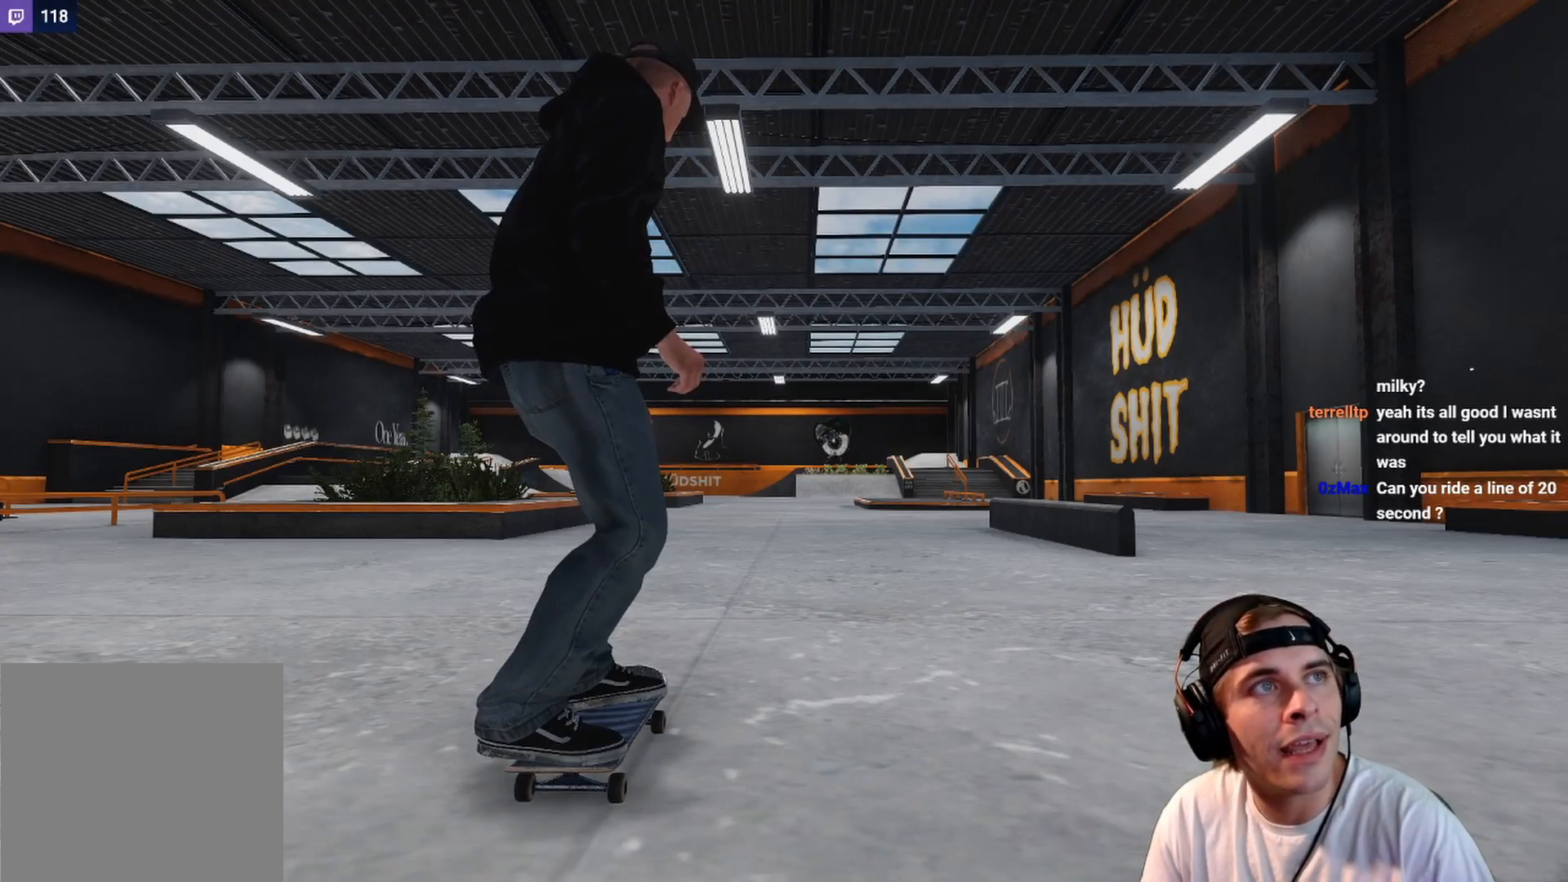
{"buttons": [], "left_stick": "center", "right_stick": "center", "events": []}
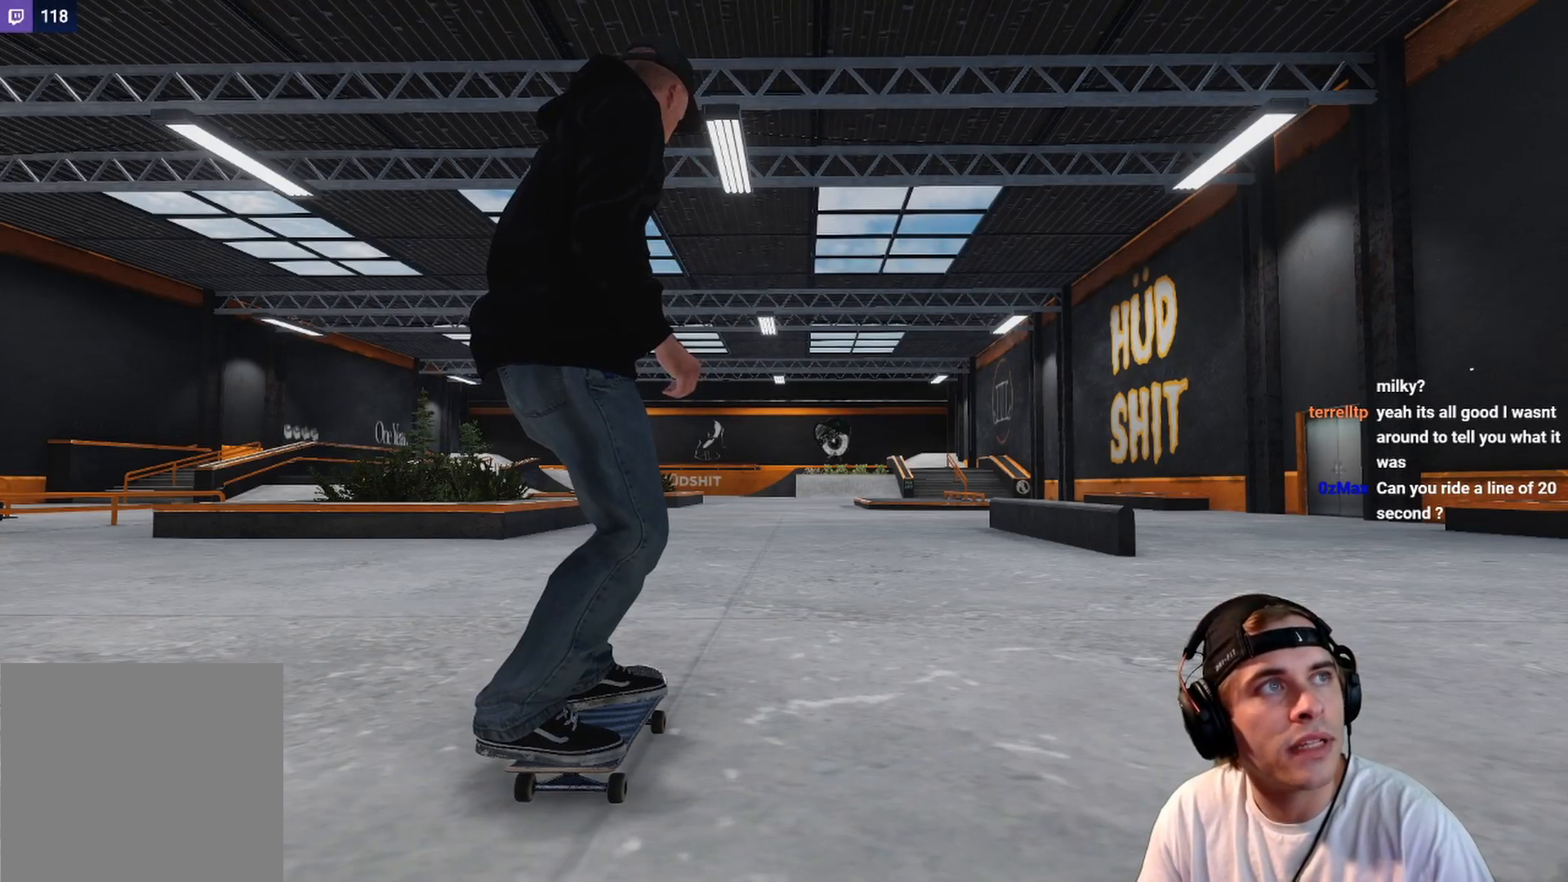
{"buttons": [], "left_stick": "center", "right_stick": "center", "events": []}
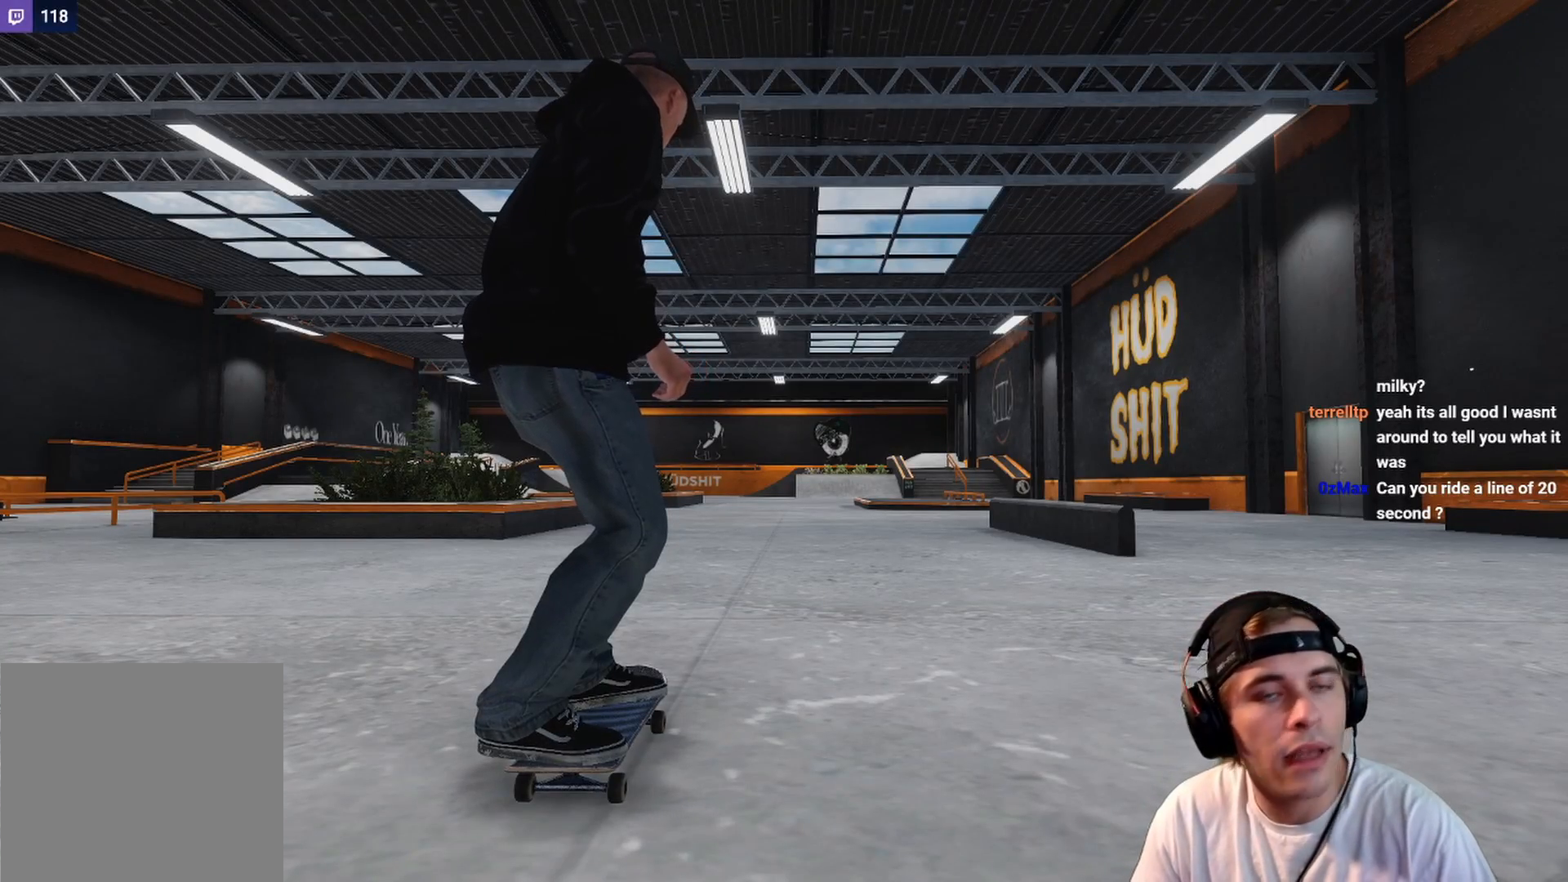
{"buttons": [], "left_stick": "center", "right_stick": "center", "events": []}
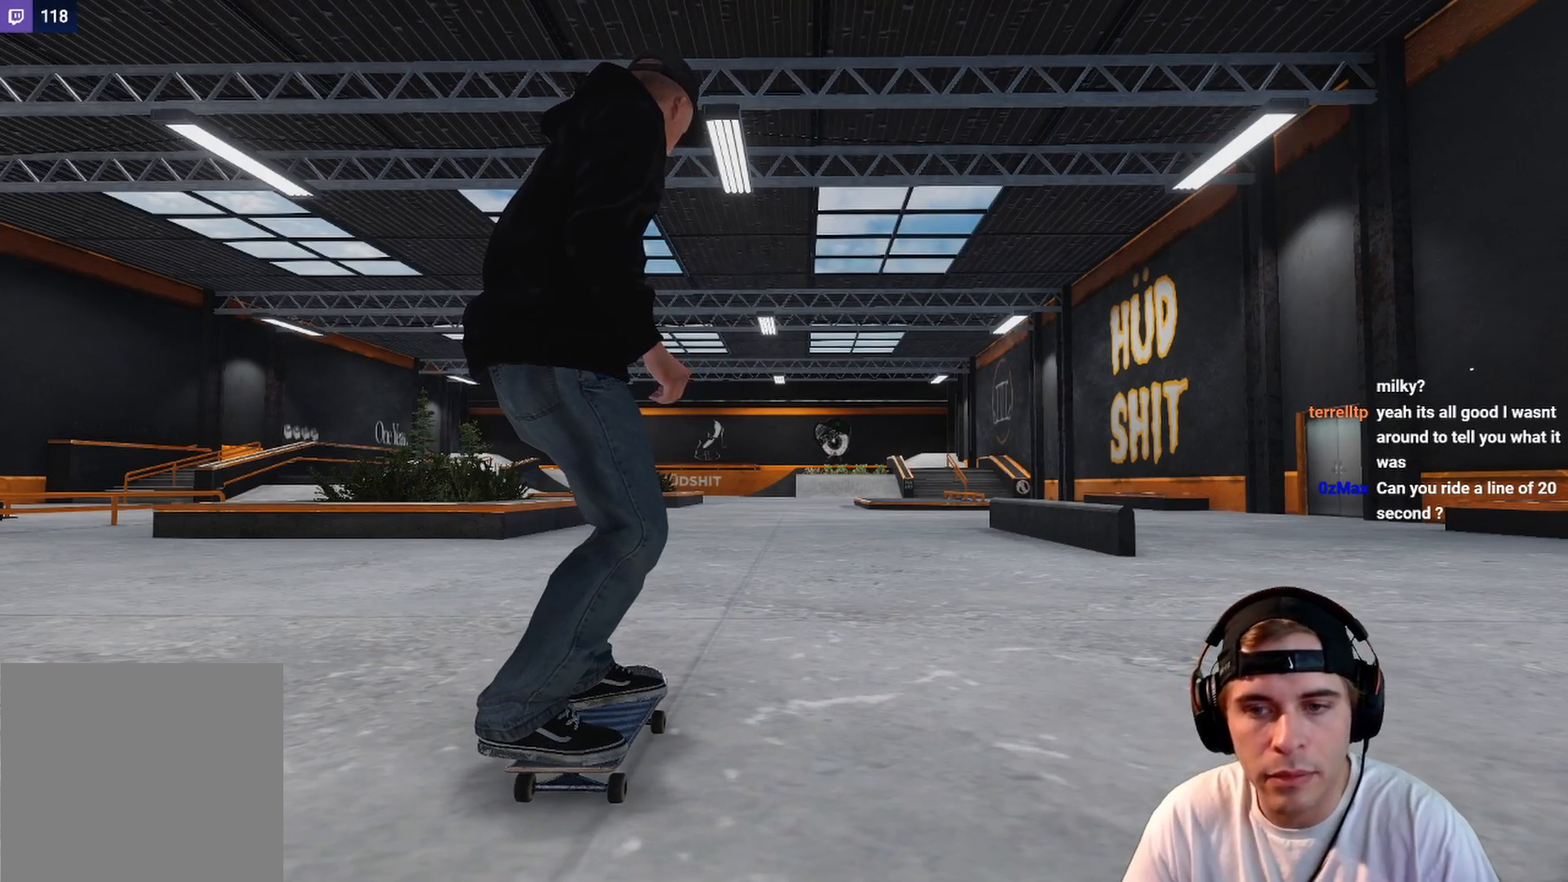
{"buttons": [], "left_stick": "center", "right_stick": "center", "events": [[417, "DPAD_LEFT", "down"], [483, "DPAD_LEFT", "up"]]}
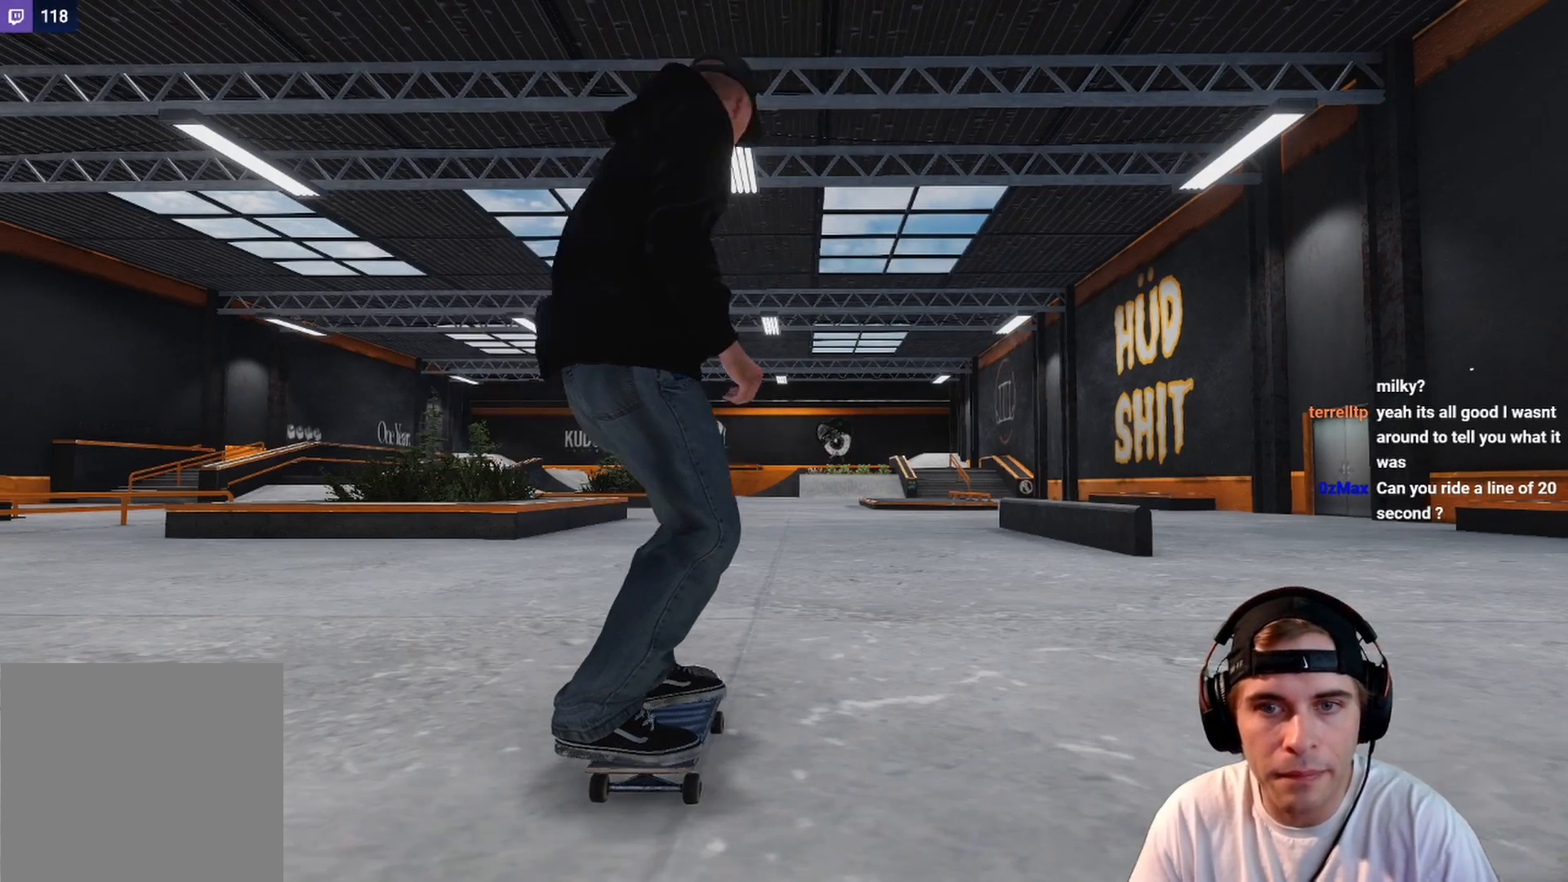
{"buttons": ["A"], "left_stick": "center", "right_stick": "center", "events": [[467, "A", "down"]]}
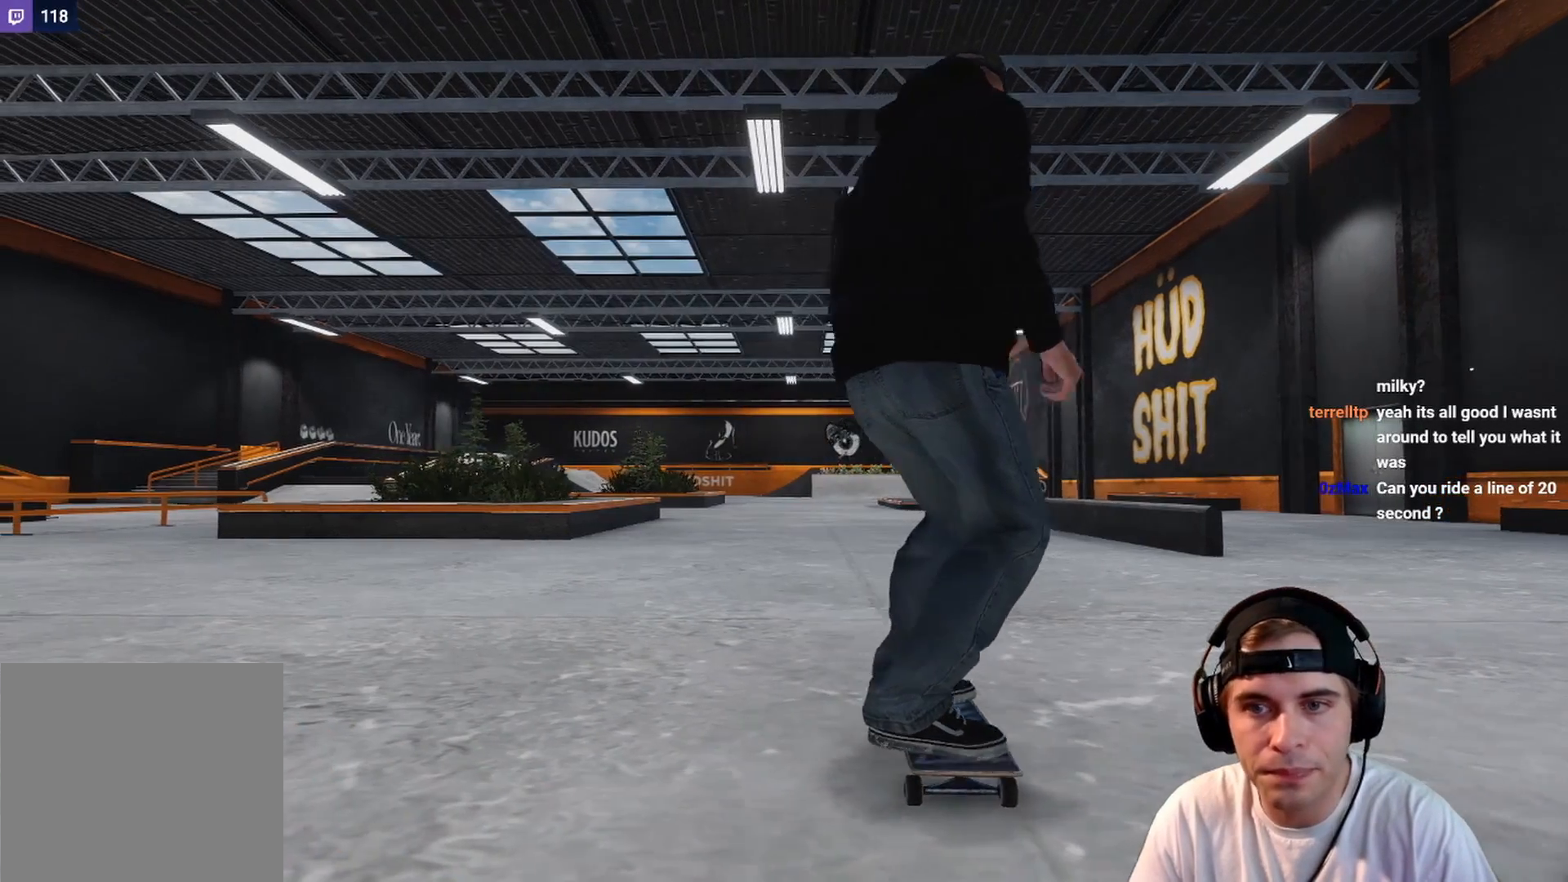
{"buttons": ["A", "R2"], "left_stick": "center", "right_stick": "center", "events": [[367, "R2", "down"]]}
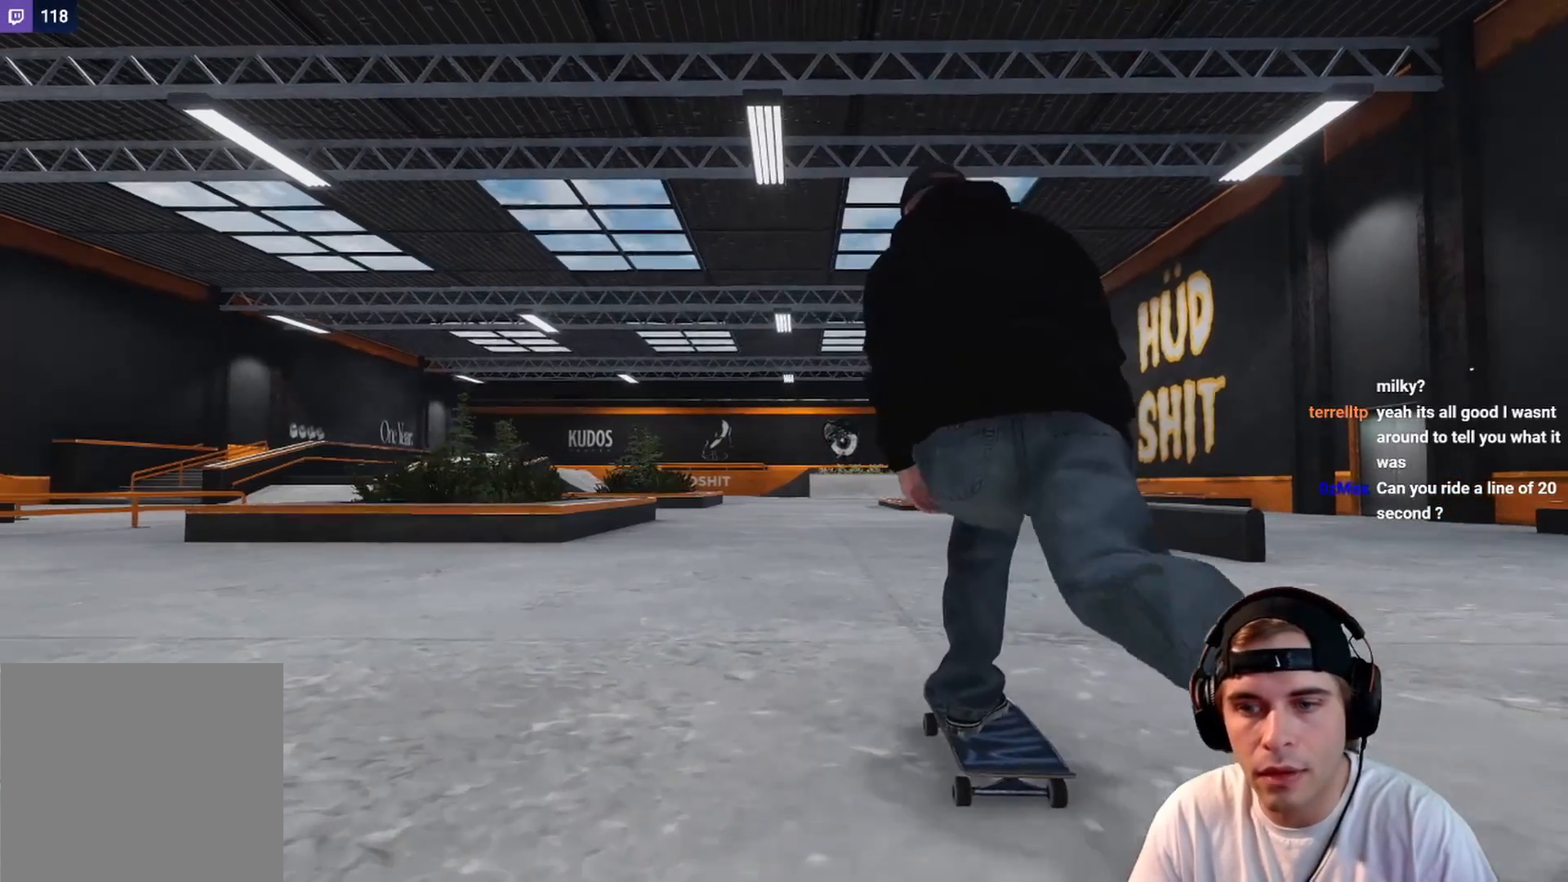
{"buttons": ["A"], "left_stick": "center", "right_stick": "center", "events": [[67, "R2", "up"], [117, "DPAD_RIGHT", "down"], [217, "DPAD_RIGHT", "up"]]}
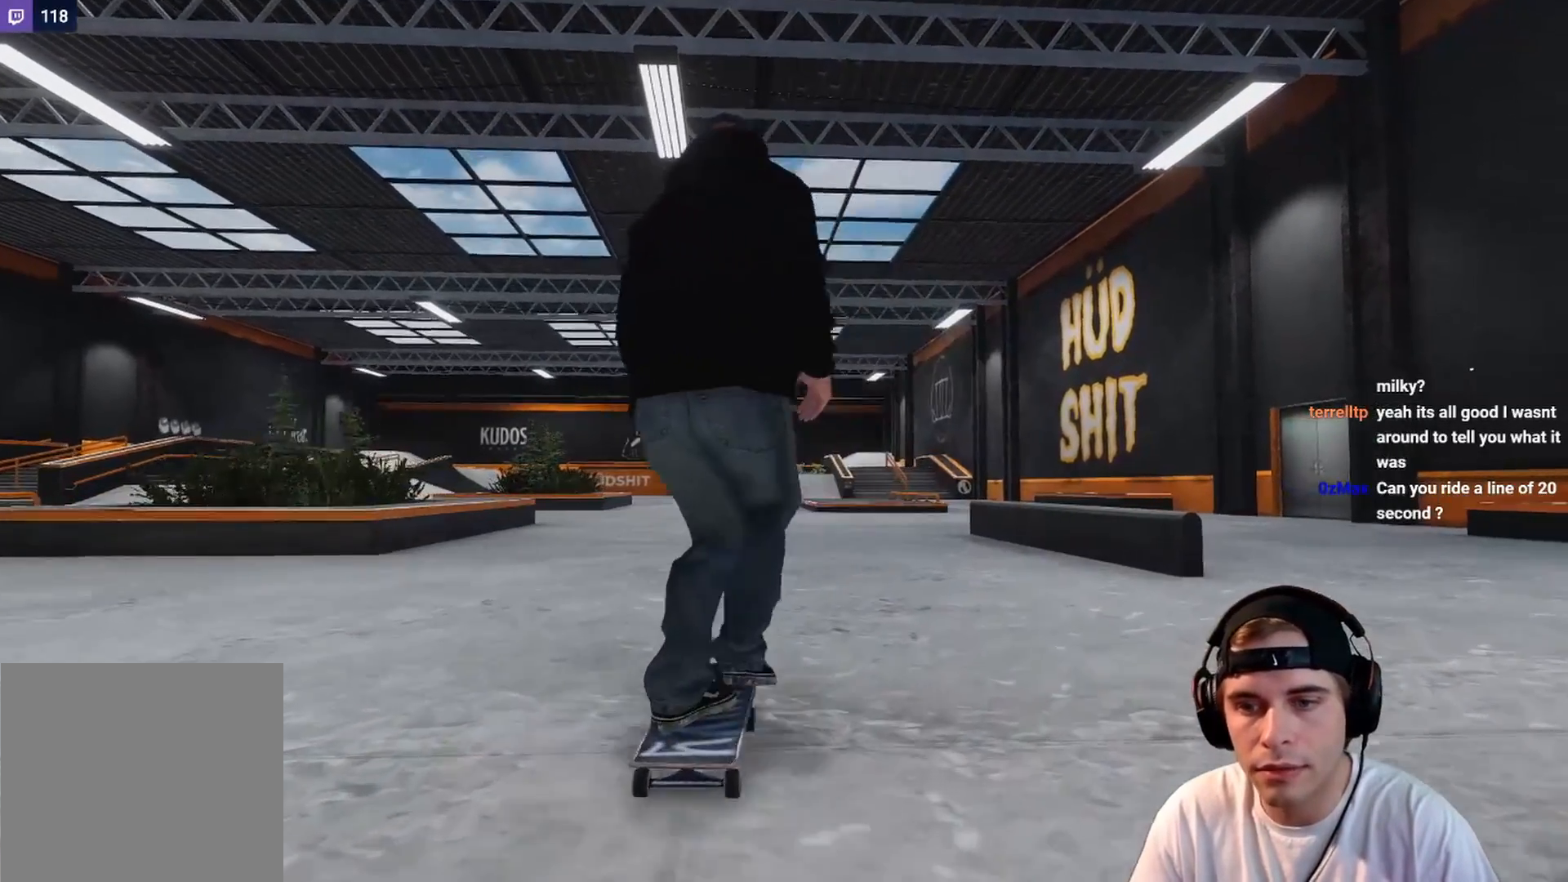
{"buttons": ["A", "R2"], "left_stick": "center", "right_stick": "center", "events": [[433, "R2", "down"]]}
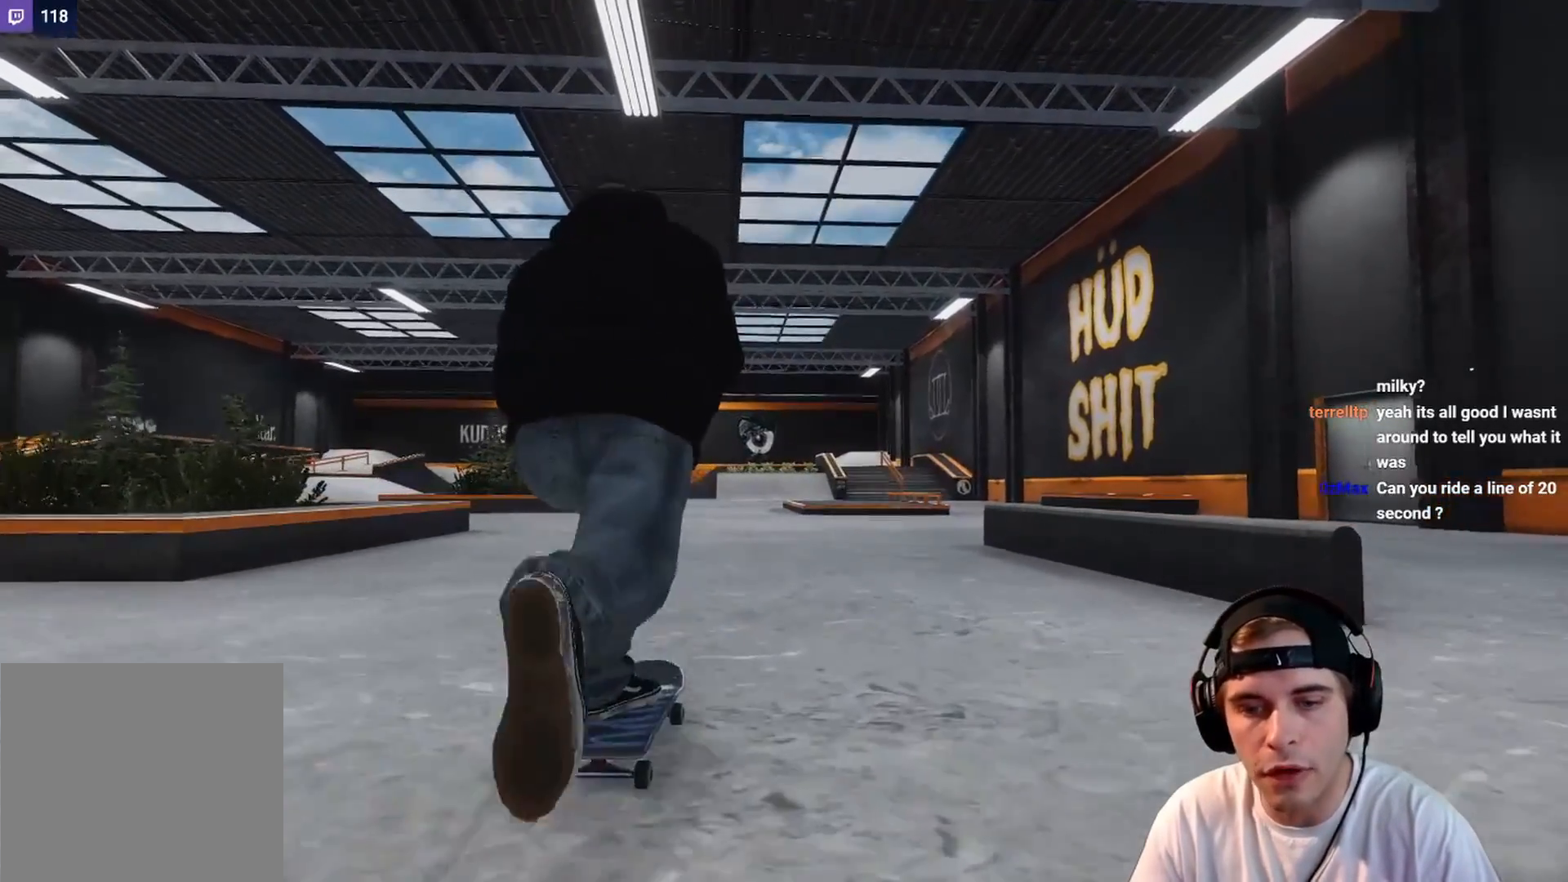
{"buttons": [], "left_stick": "center", "right_stick": "center", "events": [[17, "DPAD_LEFT", "down"], [50, "A", "up"], [83, "DPAD_LEFT", "up"], [133, "R2", "up"]]}
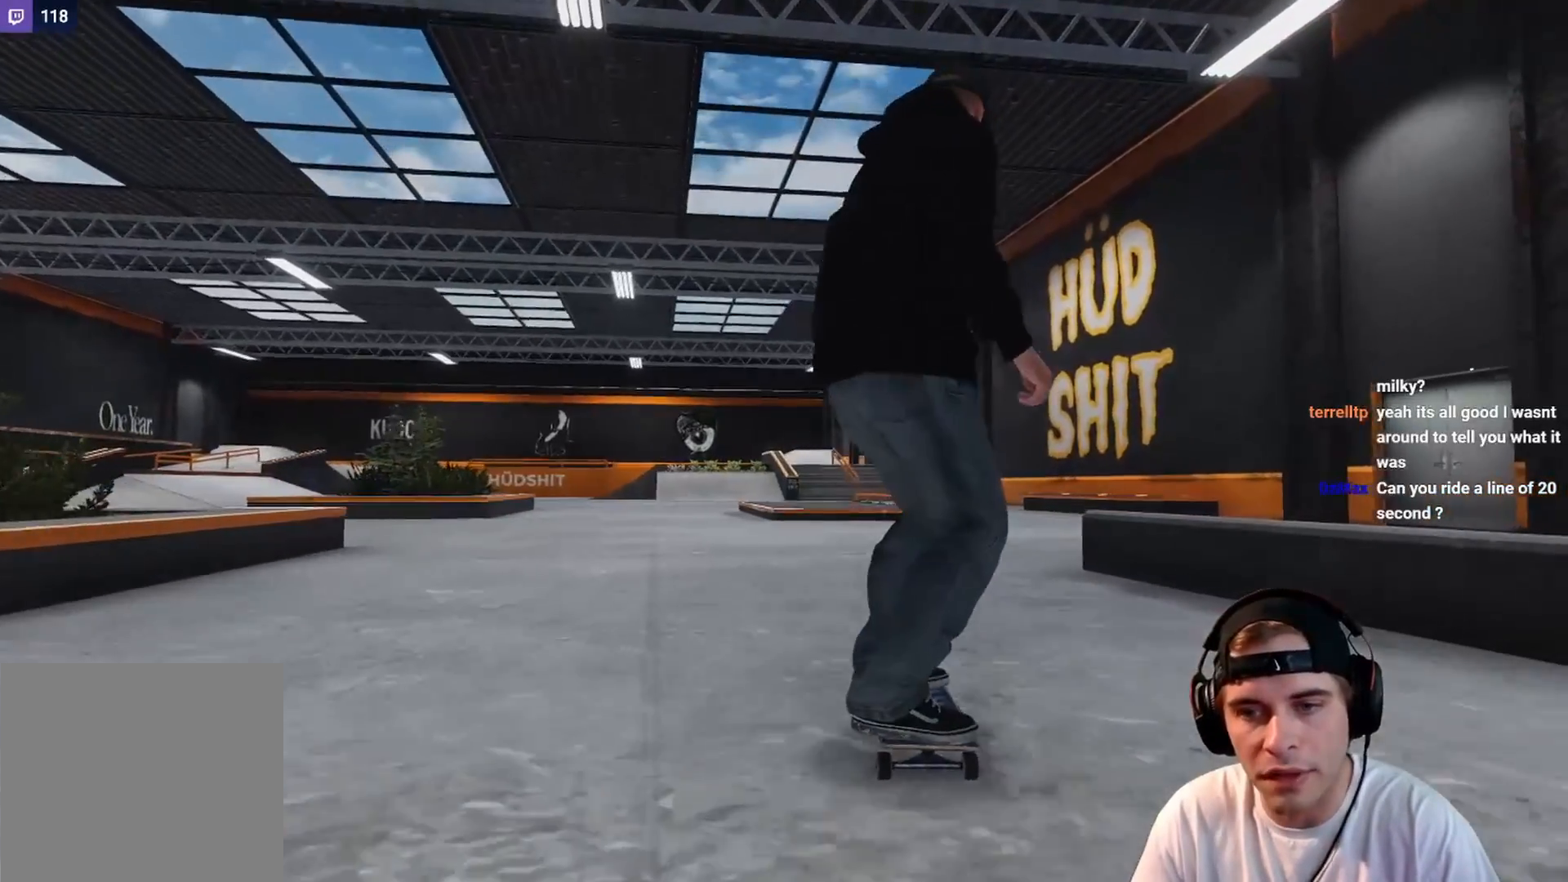
{"buttons": [], "left_stick": "center", "right_stick": "center", "events": []}
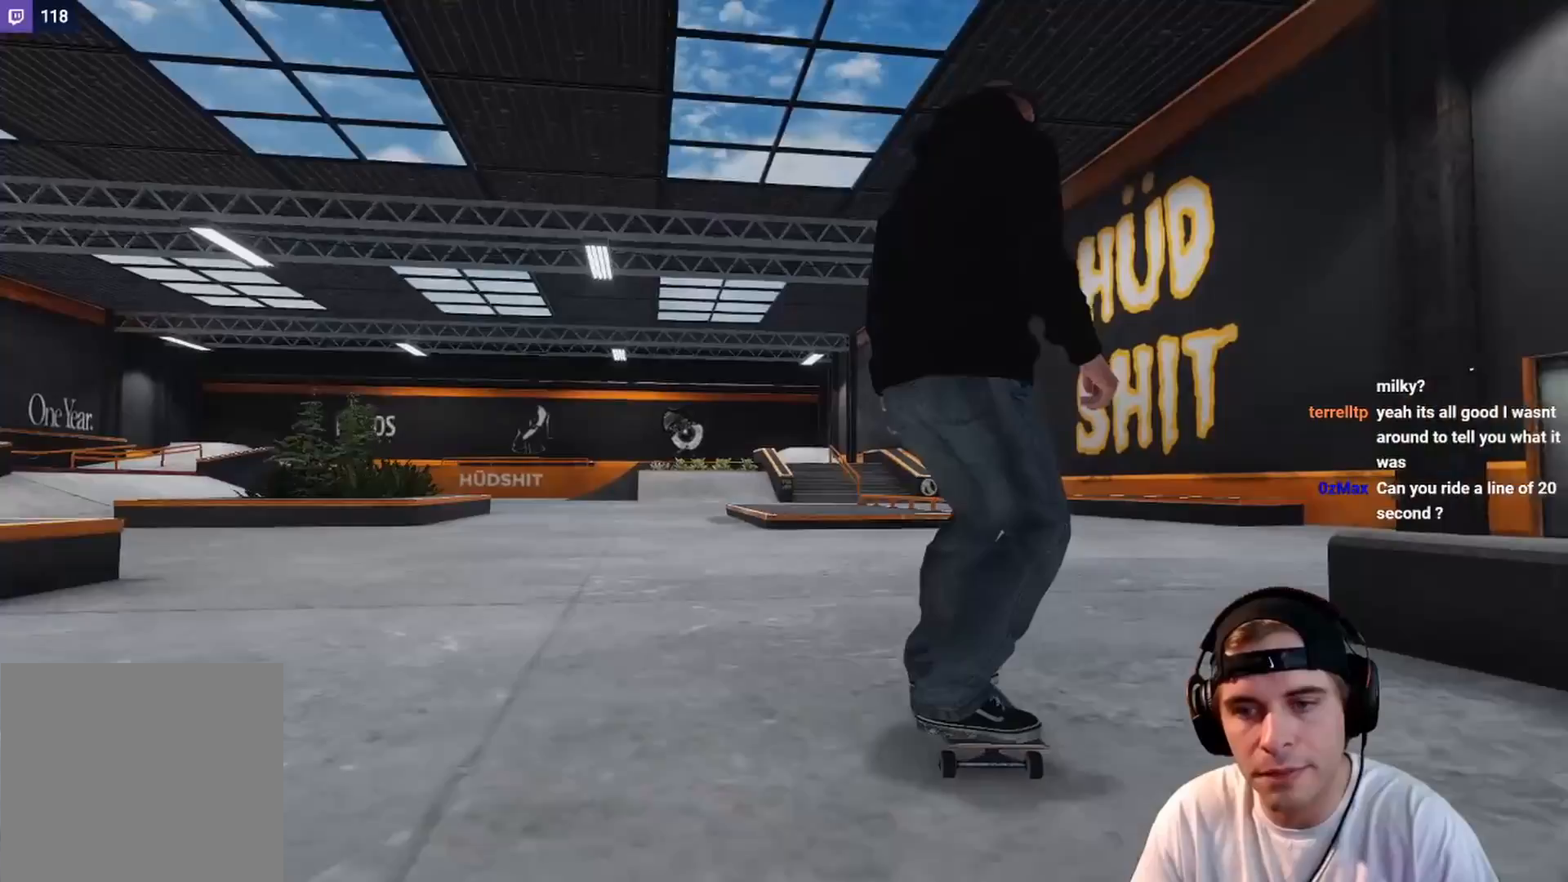
{"buttons": [], "left_stick": "center", "right_stick": "center", "events": [[417, "L2", "down"], [483, "L2", "up"]]}
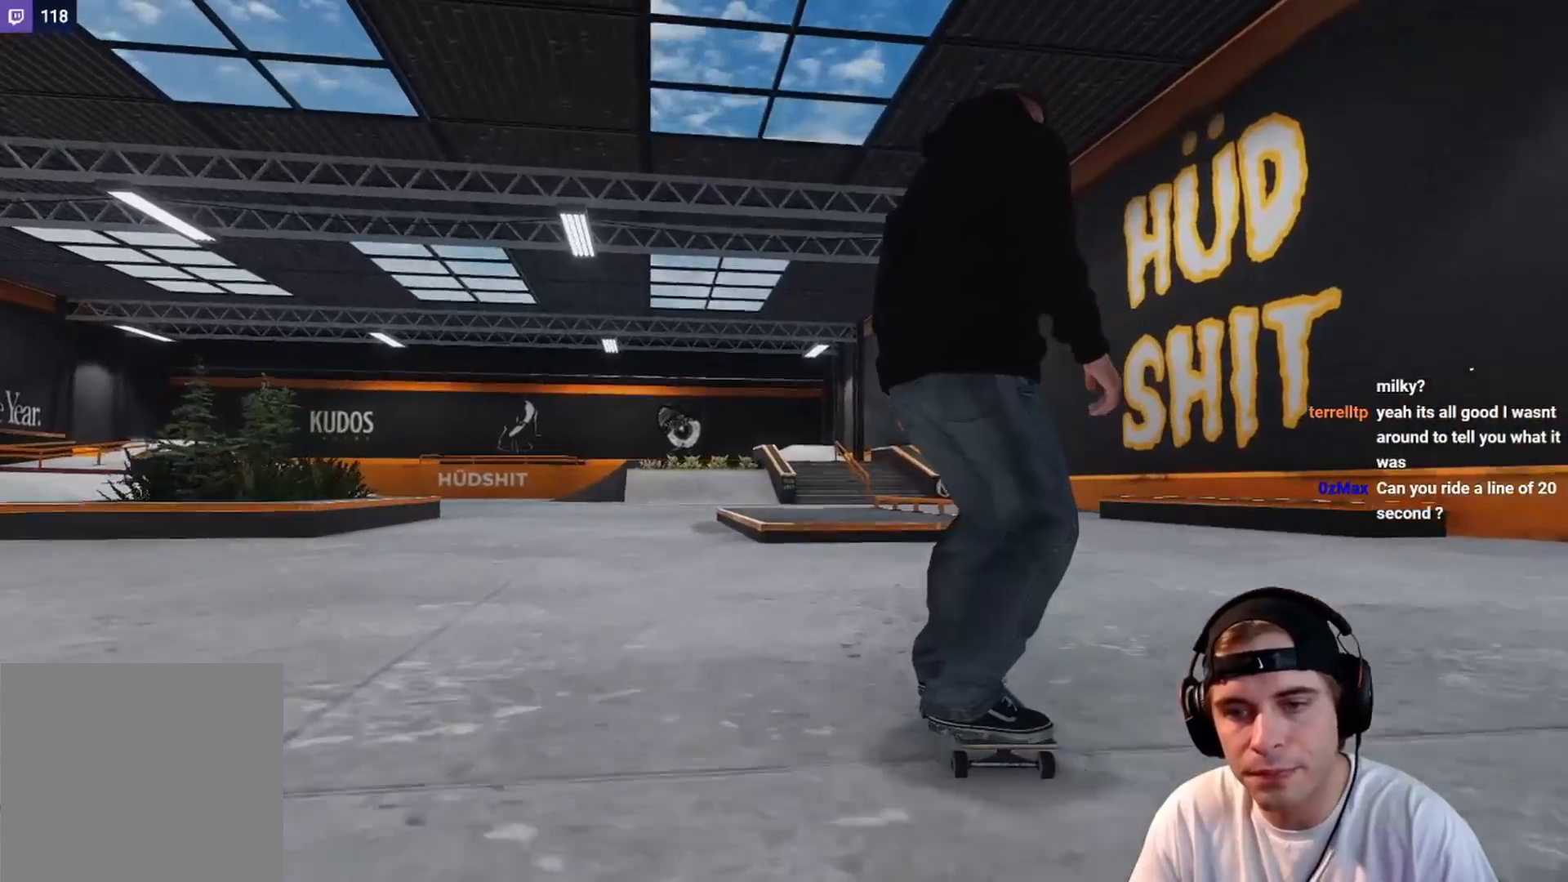
{"buttons": [], "left_stick": "center", "right_stick": "down", "events": [[150, "L2", "down"], [250, "L2", "up"], [433, "right_stick", "down"]]}